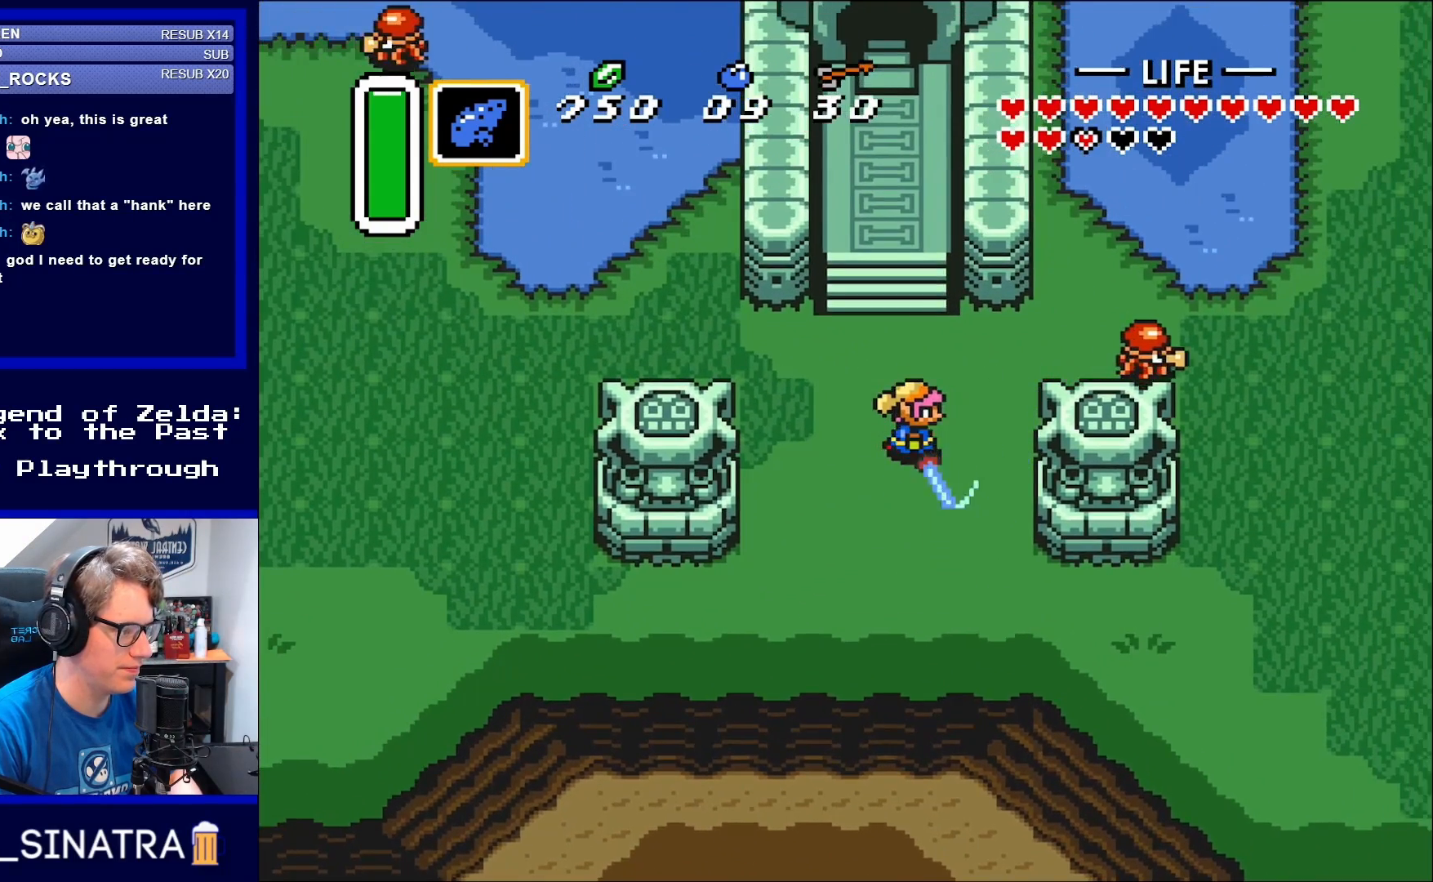
Gameplay with a controller (Nintendo layout); each line is a JSON object with the inputs held at the frame after it. "events" lists button and stick changes between this image and that frame as [ms after this image, input, new state], when the widget could be followed in between. Not read: L3 R3.
{"buttons": ["DPAD_RIGHT"], "events": [[17, "B", "up"], [200, "DPAD_RIGHT", "up"], [350, "DPAD_RIGHT", "down"], [400, "DPAD_UP", "up"]]}
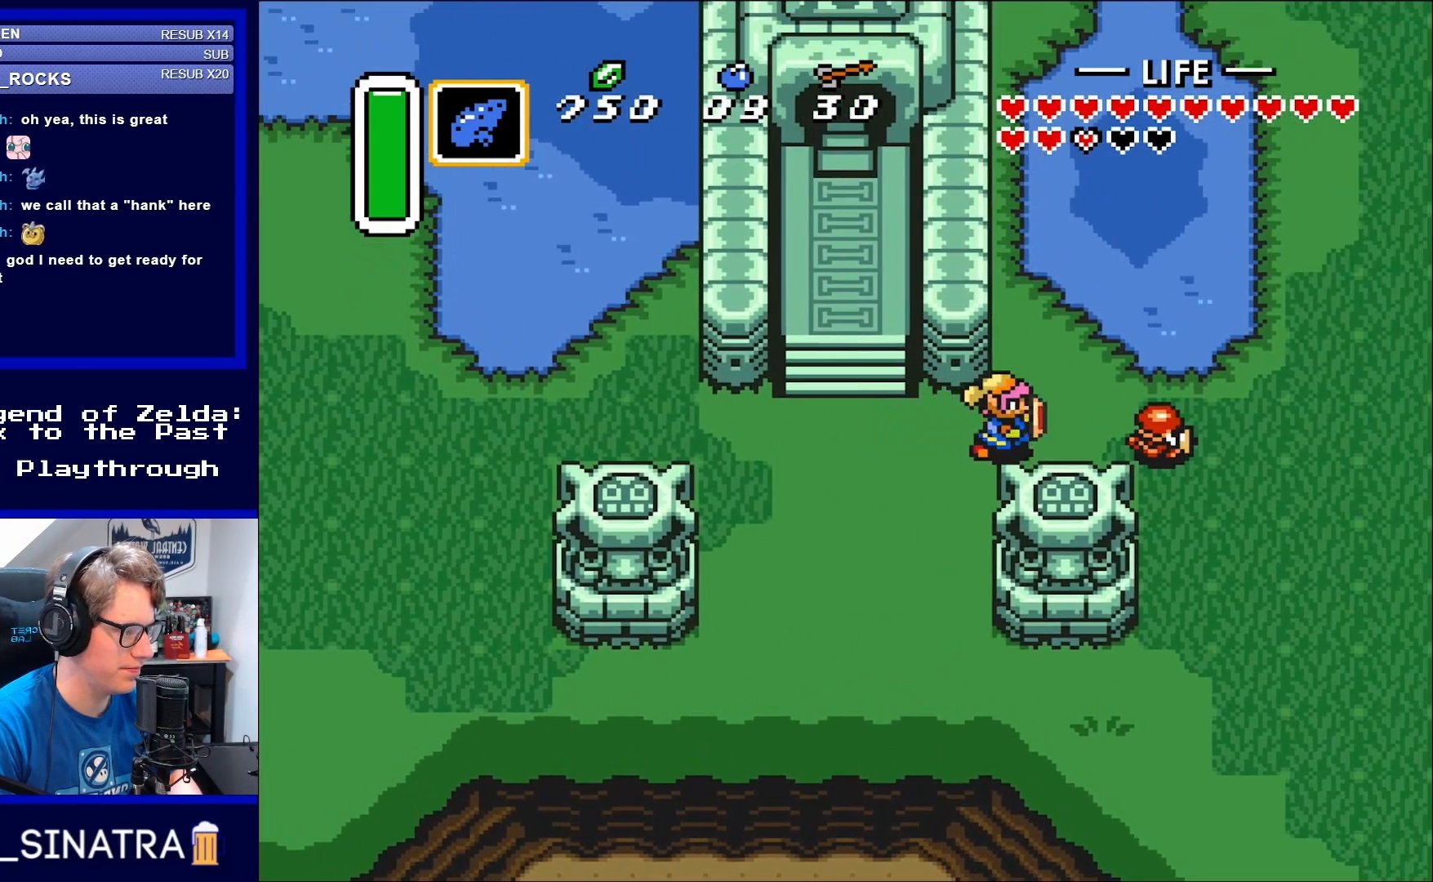
{"buttons": ["DPAD_RIGHT"], "events": [[233, "B", "down"], [367, "B", "up"]]}
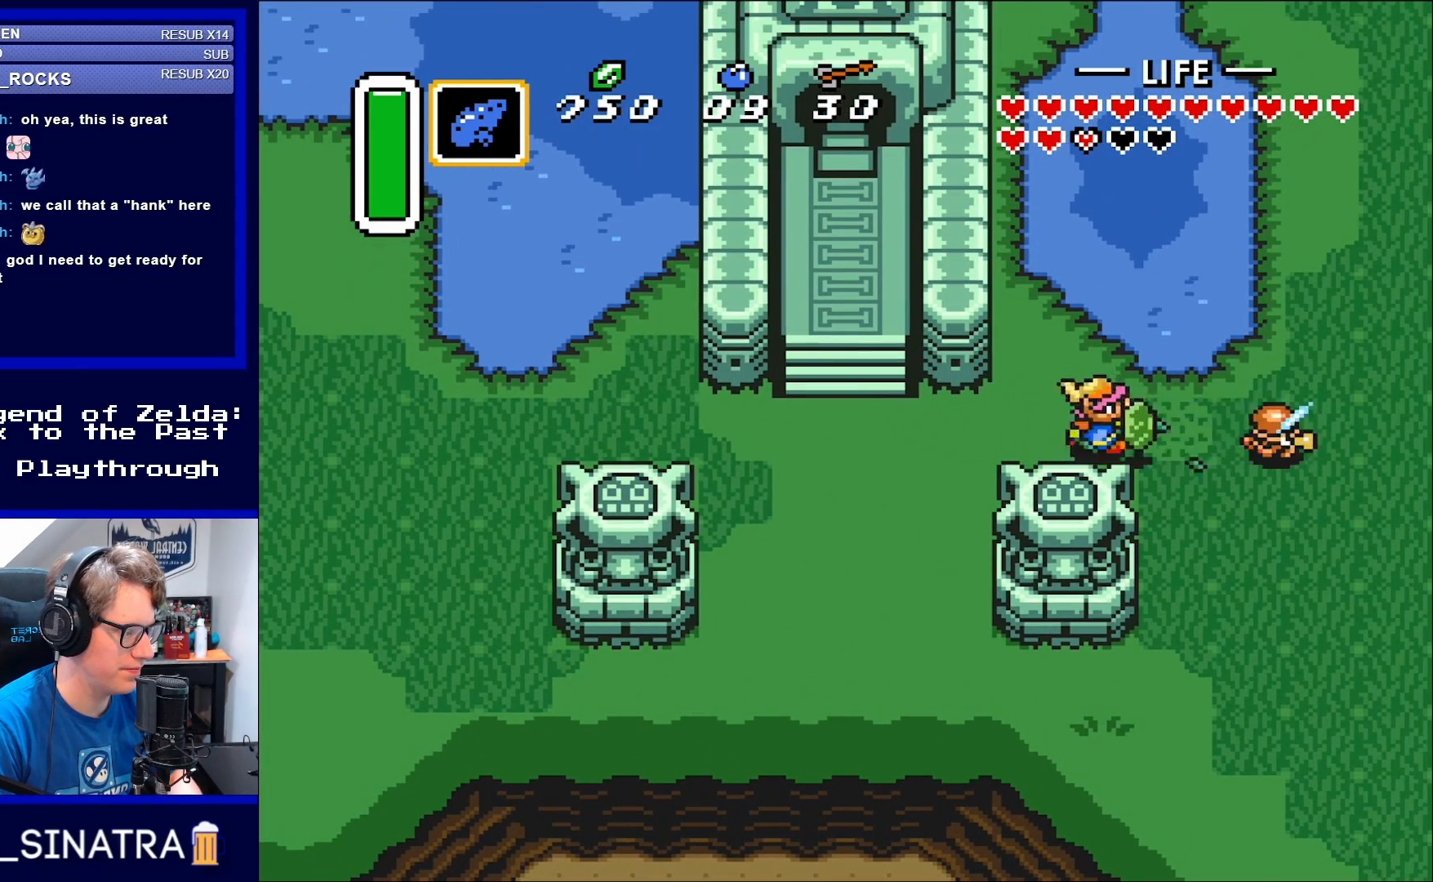
{"buttons": ["DPAD_LEFT"], "events": [[500, "DPAD_LEFT", "down"], [500, "DPAD_RIGHT", "up"]]}
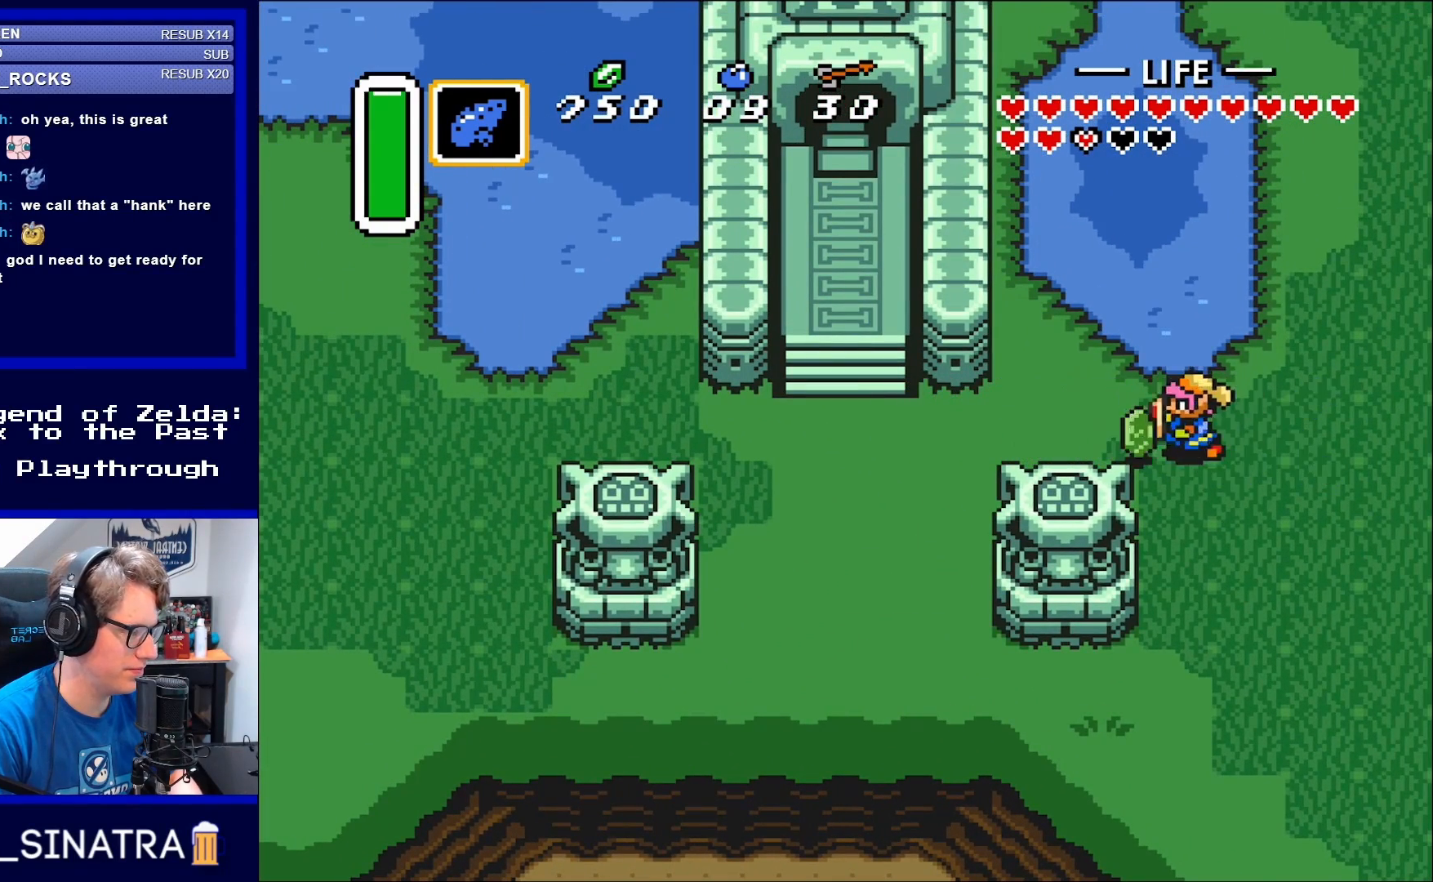
{"buttons": ["DPAD_LEFT"], "events": []}
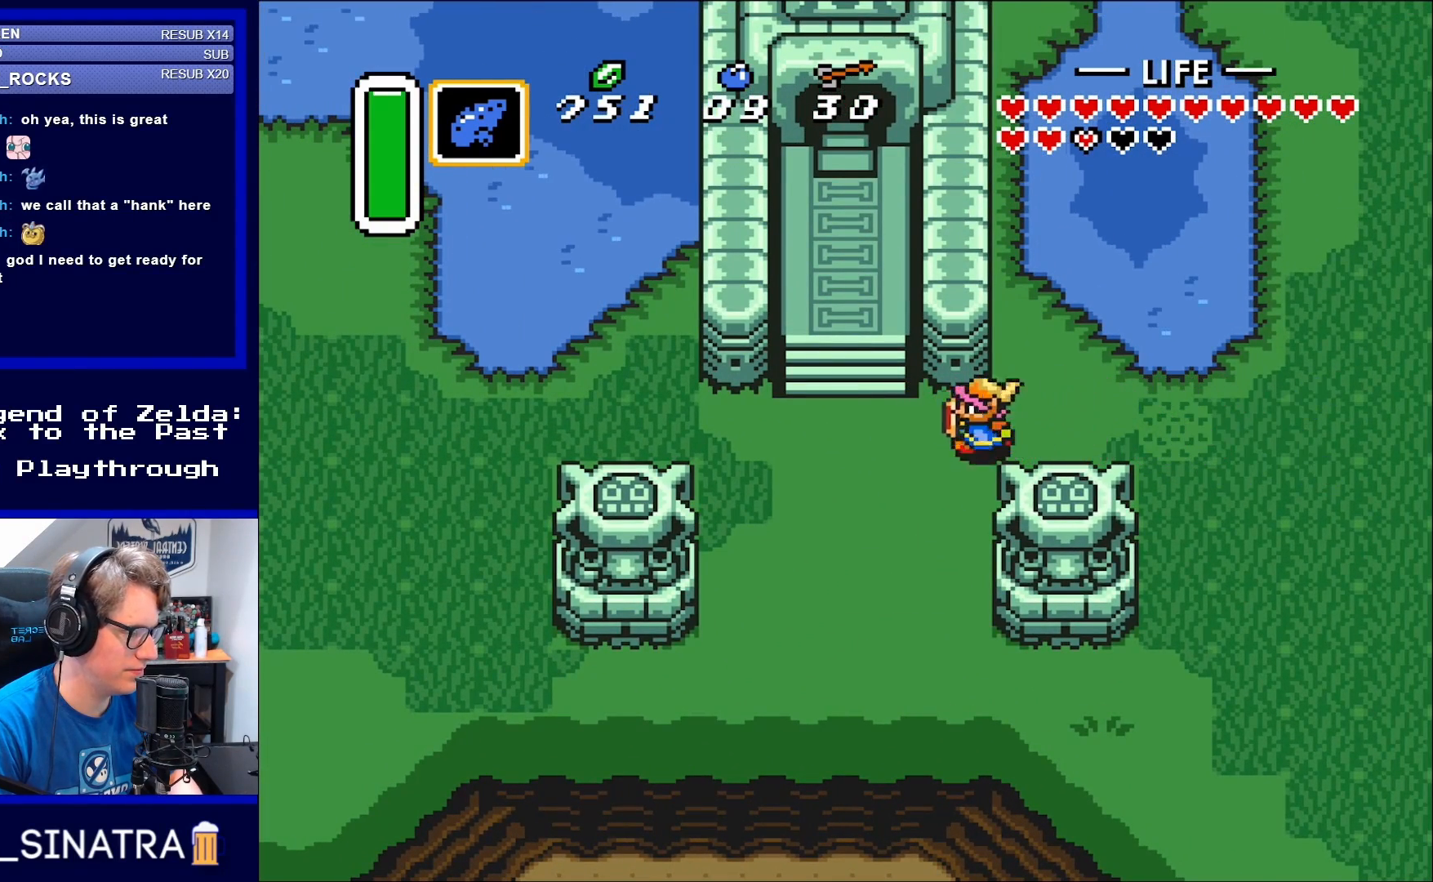
{"buttons": ["DPAD_LEFT"], "events": []}
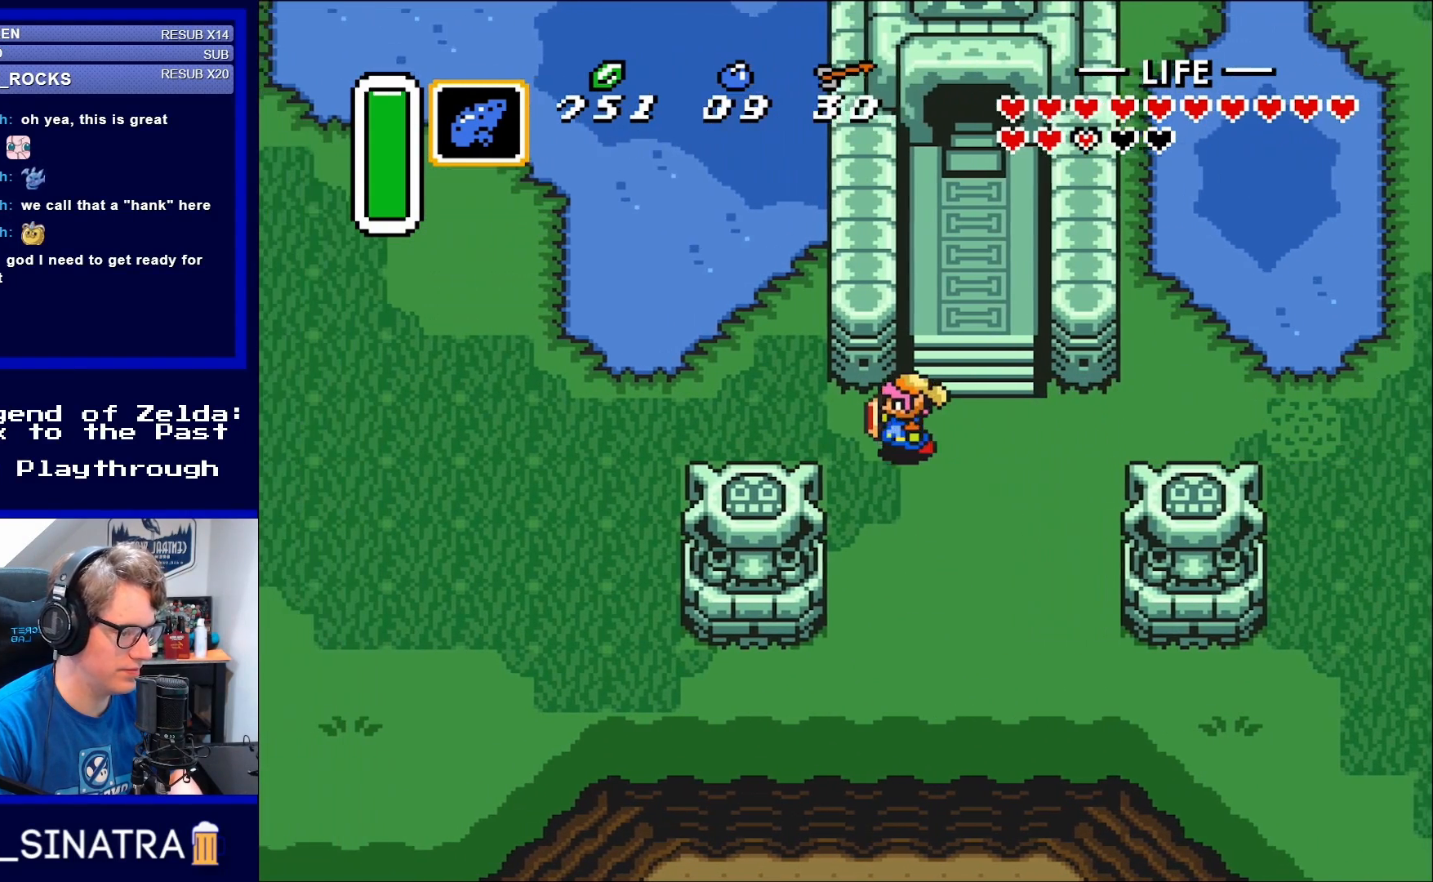
{"buttons": ["A"], "events": [[133, "A", "down"], [383, "DPAD_LEFT", "up"]]}
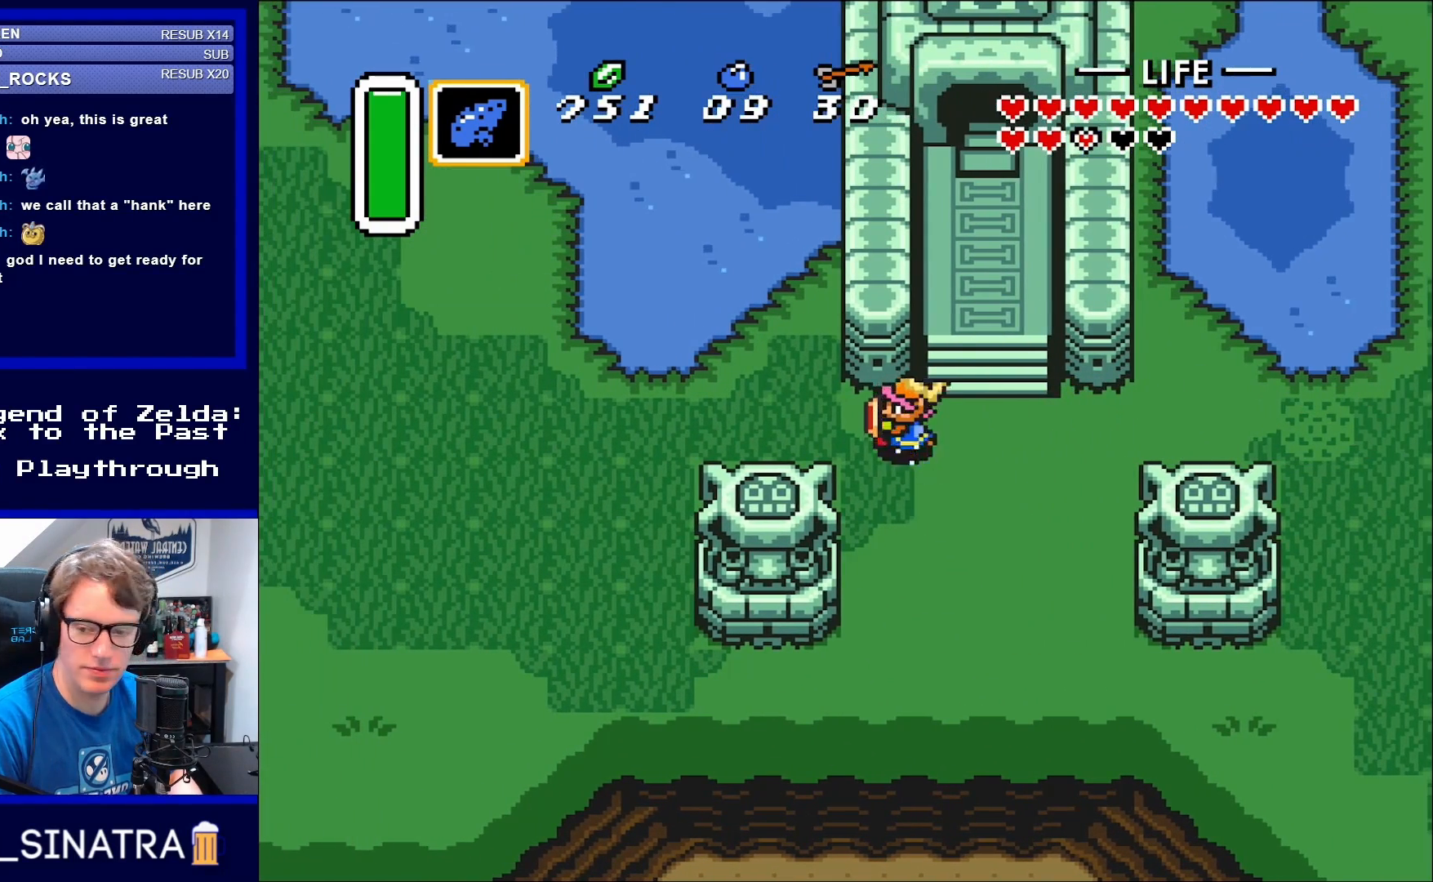
{"buttons": ["A", "DPAD_LEFT"], "events": [[400, "DPAD_LEFT", "down"]]}
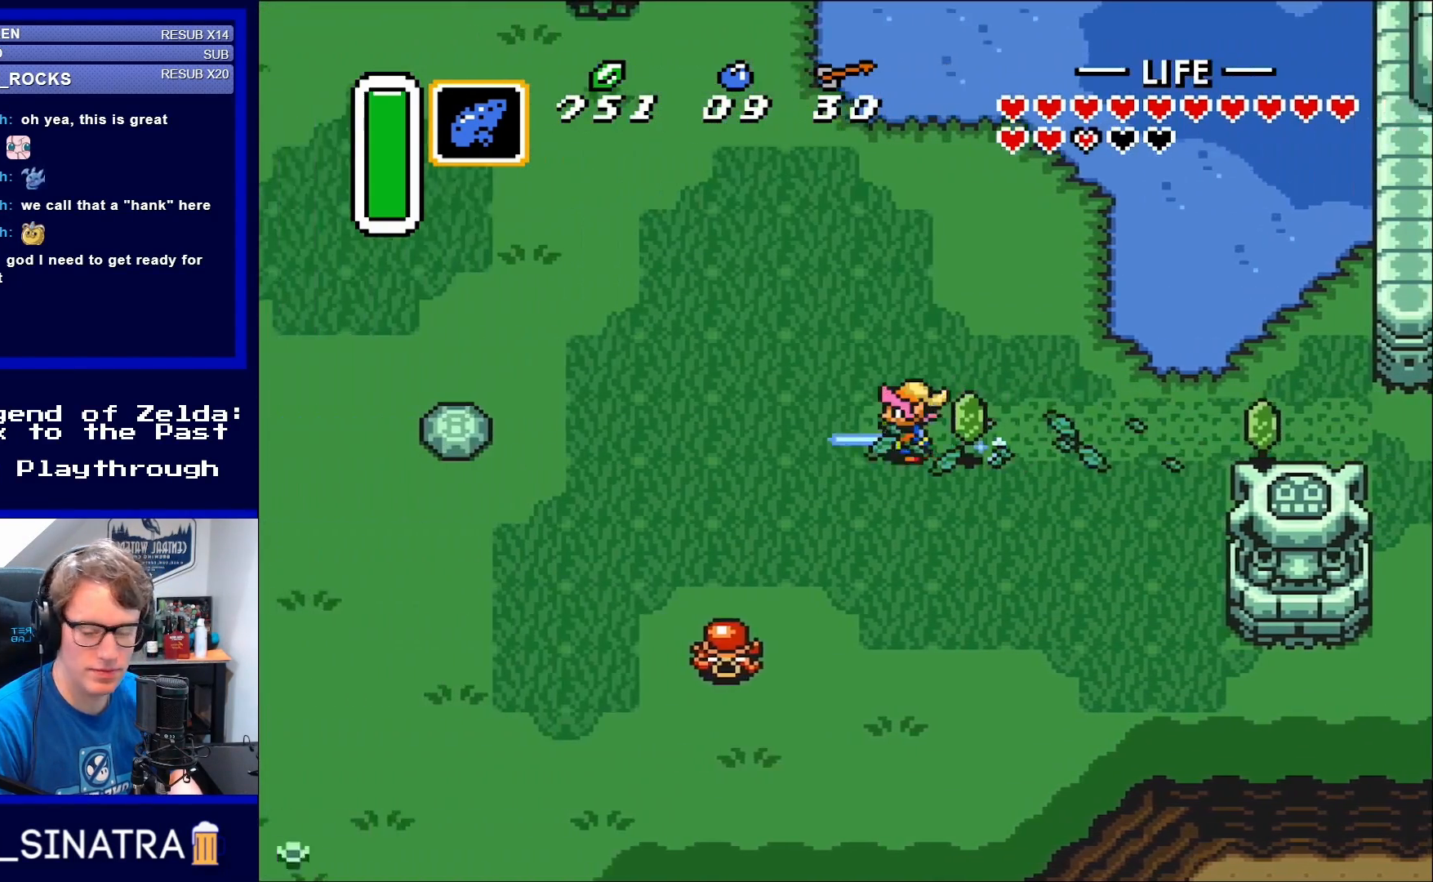
{"buttons": ["A", "DPAD_LEFT"], "events": []}
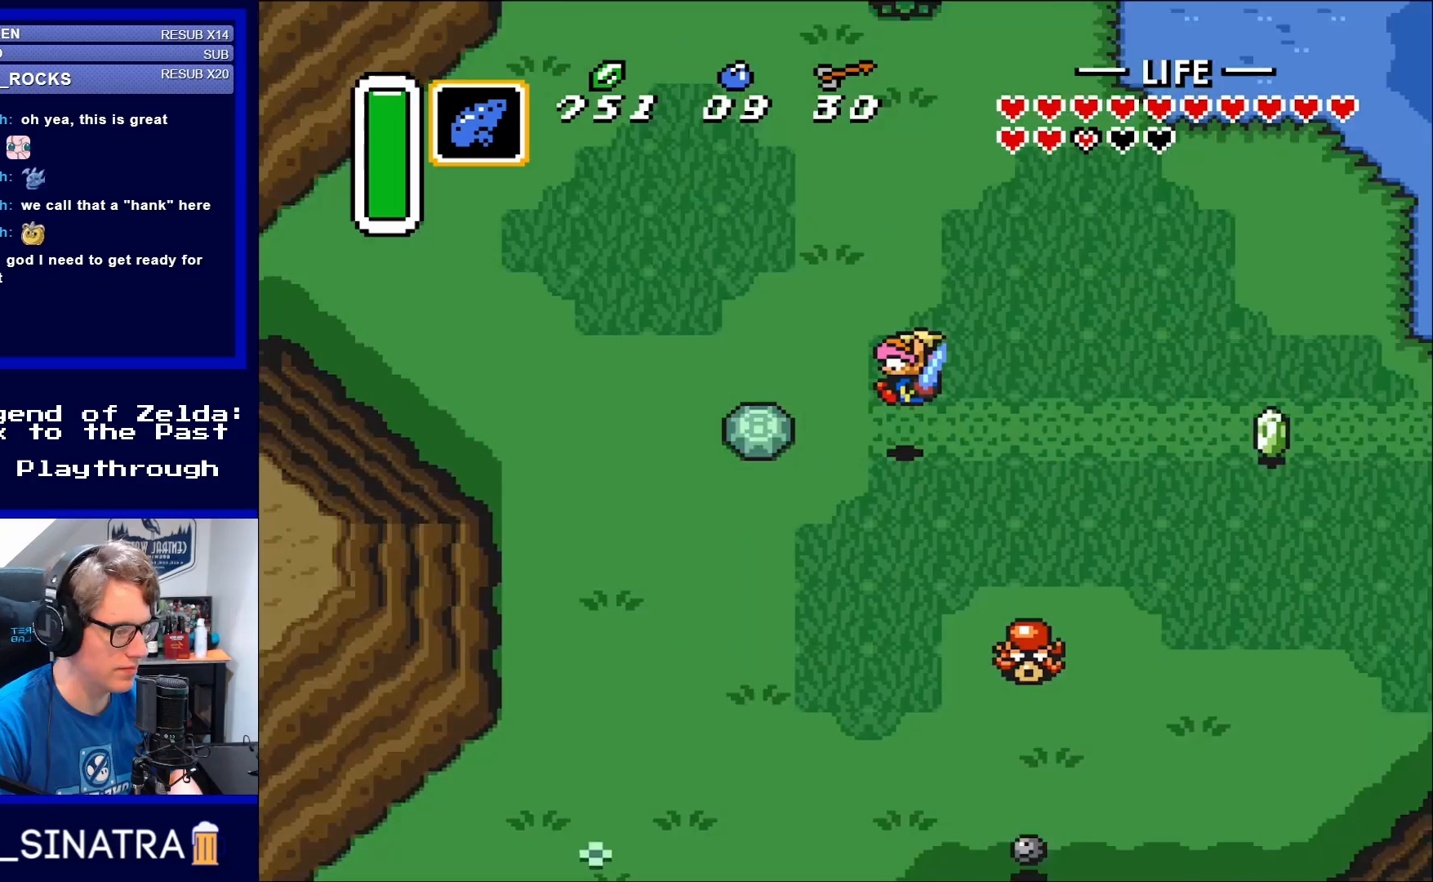
{"buttons": ["DPAD_LEFT"], "events": [[150, "A", "up"]]}
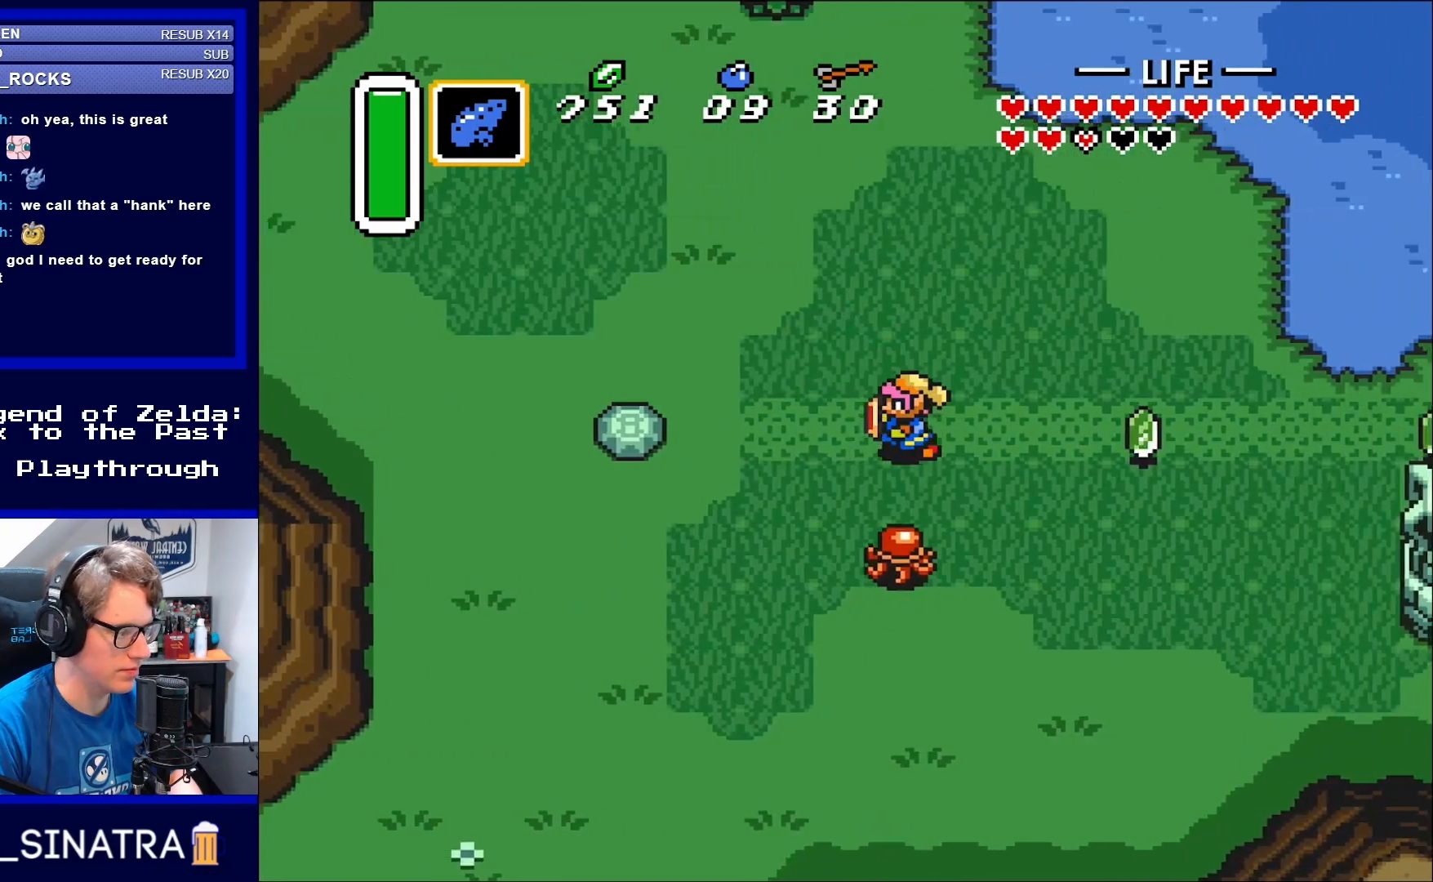
{"buttons": ["DPAD_LEFT"], "events": []}
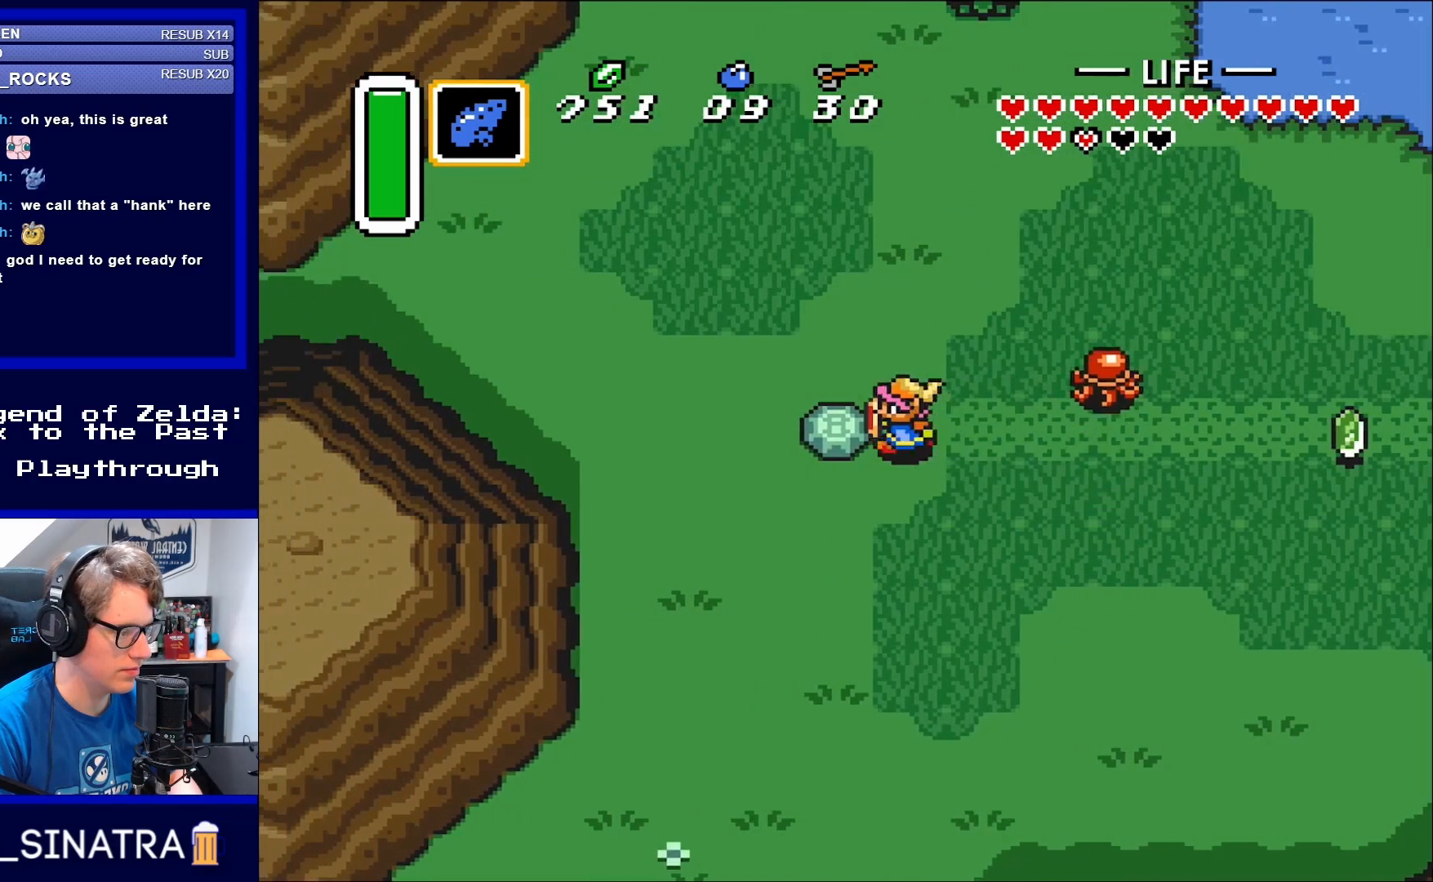
{"buttons": ["DPAD_LEFT"], "events": [[317, "A", "down"], [433, "A", "up"]]}
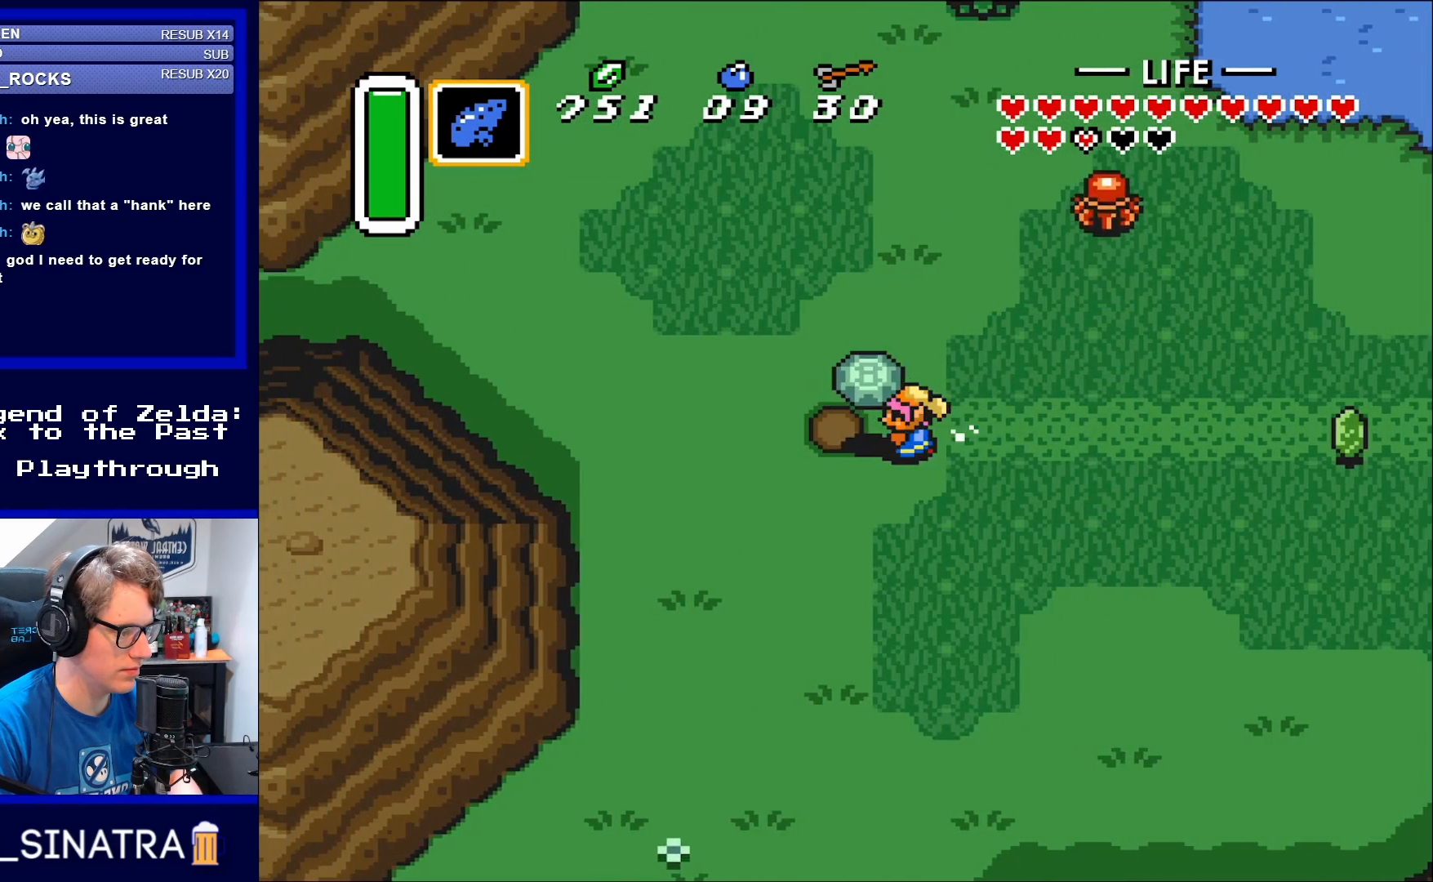
{"buttons": ["A", "DPAD_DOWN", "DPAD_LEFT"], "events": [[283, "DPAD_DOWN", "down"], [367, "DPAD_LEFT", "up"], [400, "DPAD_LEFT", "down"], [467, "A", "down"]]}
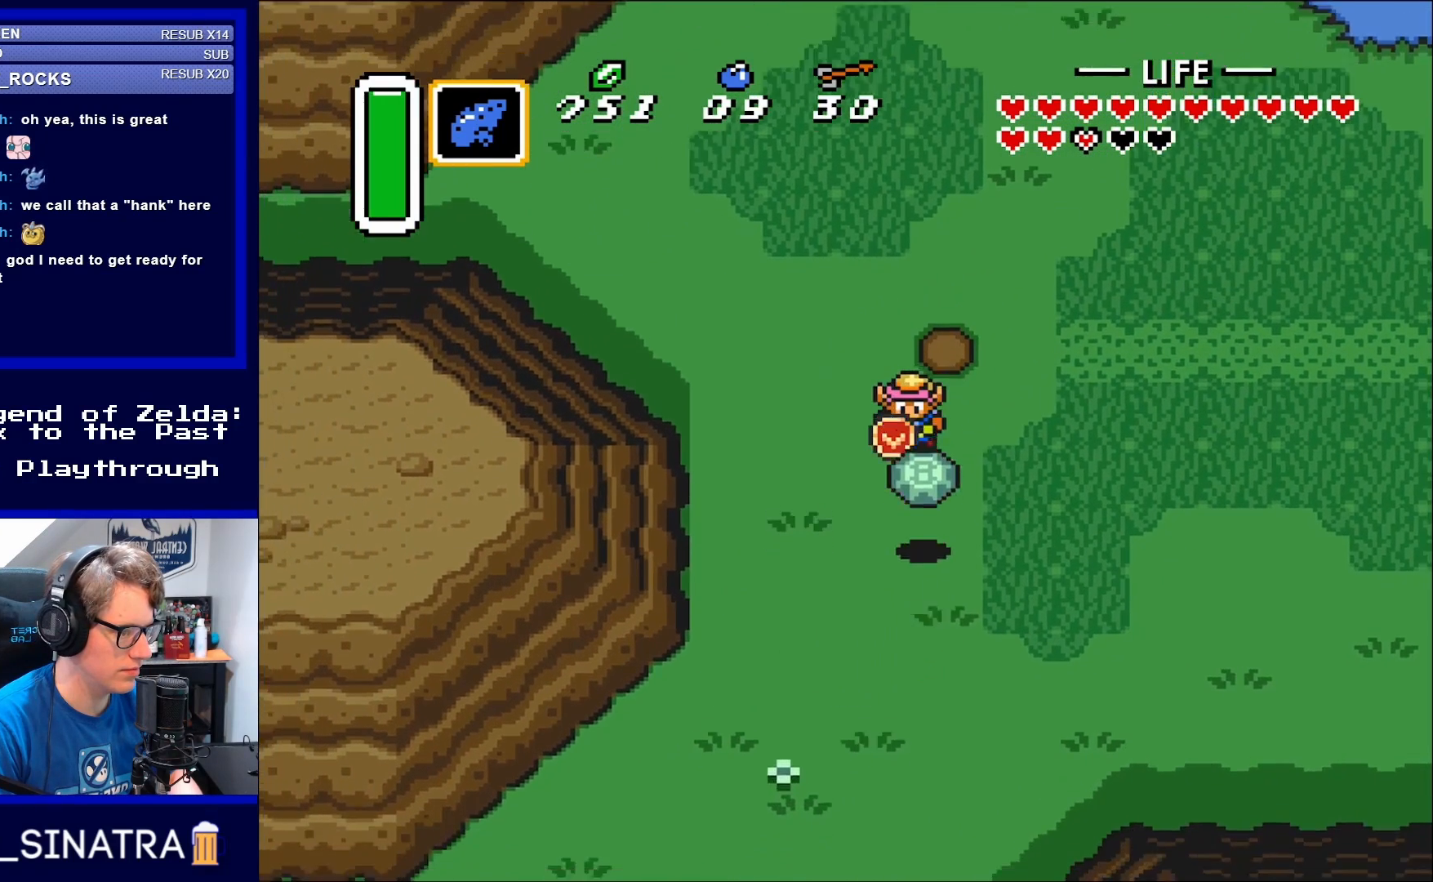
{"buttons": ["DPAD_DOWN", "DPAD_LEFT"], "events": [[50, "DPAD_LEFT", "up"], [100, "A", "up"], [233, "DPAD_LEFT", "down"]]}
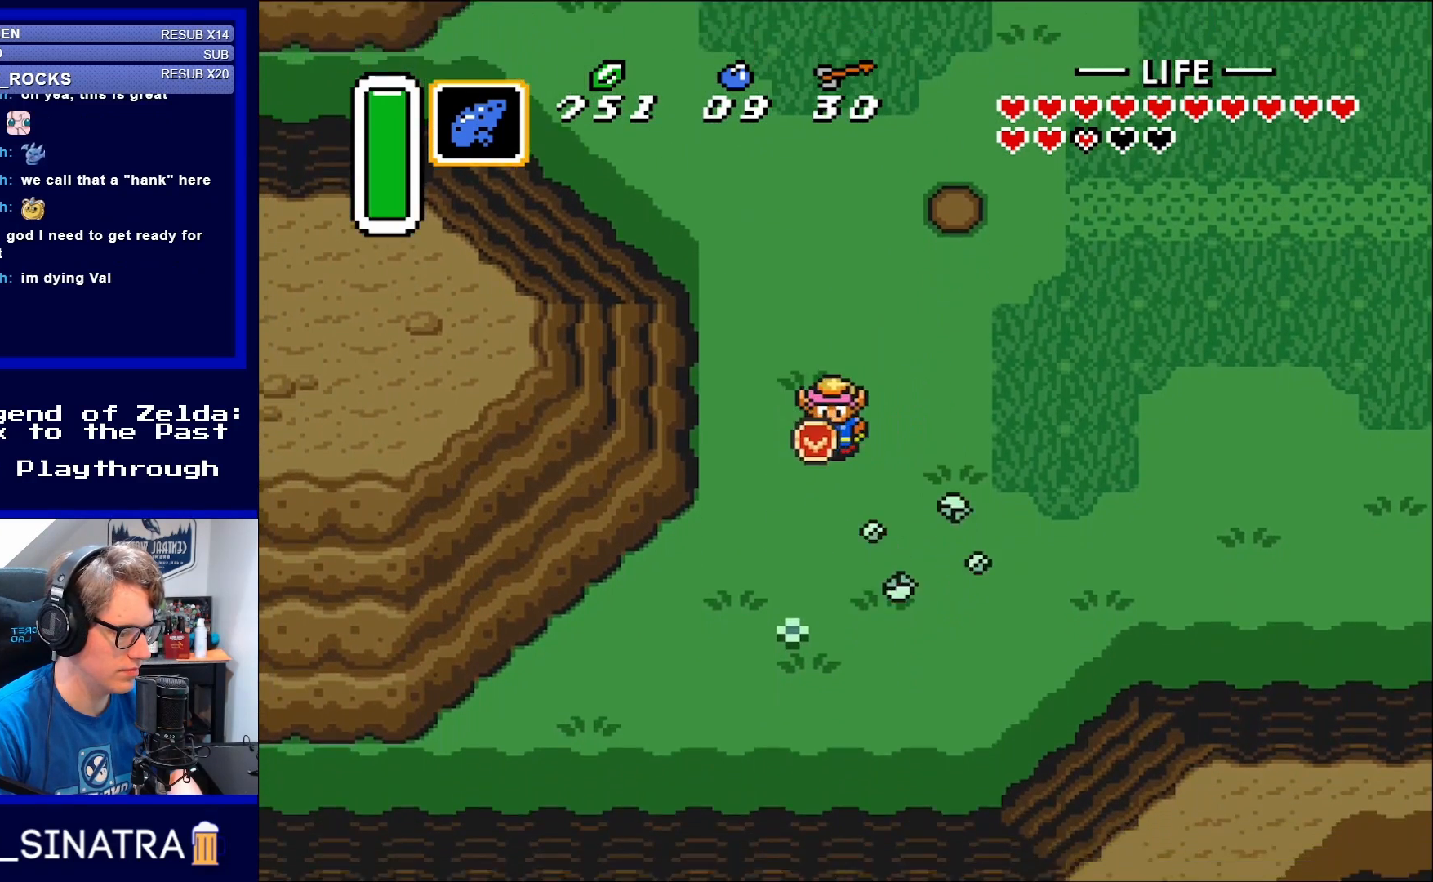
{"buttons": ["DPAD_DOWN", "DPAD_LEFT"], "events": [[83, "DPAD_LEFT", "up"], [167, "DPAD_LEFT", "down"]]}
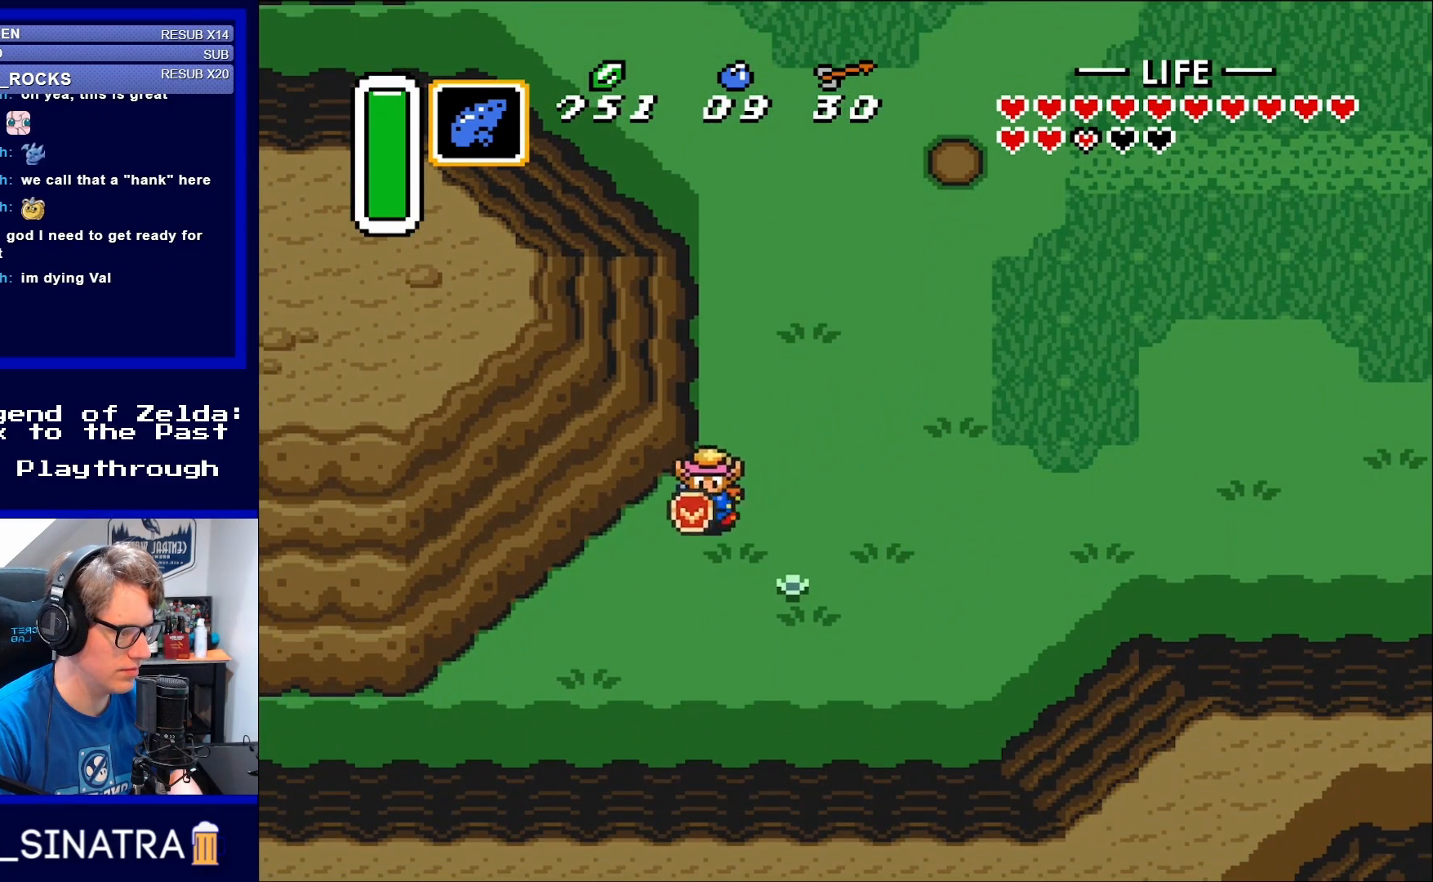
{"buttons": ["DPAD_DOWN", "DPAD_LEFT"], "events": []}
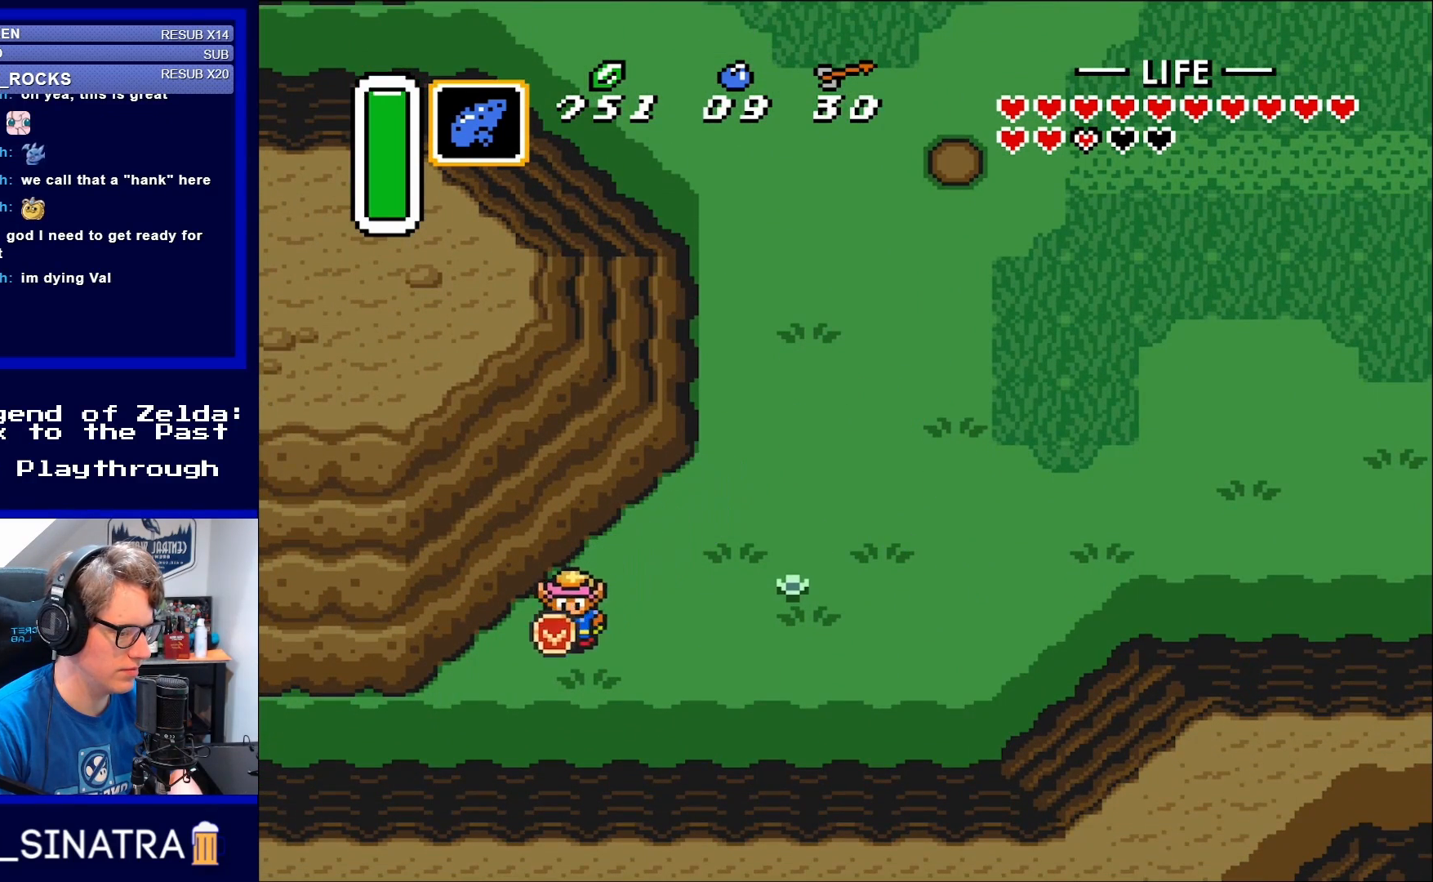
{"buttons": ["DPAD_LEFT"], "events": [[433, "DPAD_DOWN", "up"]]}
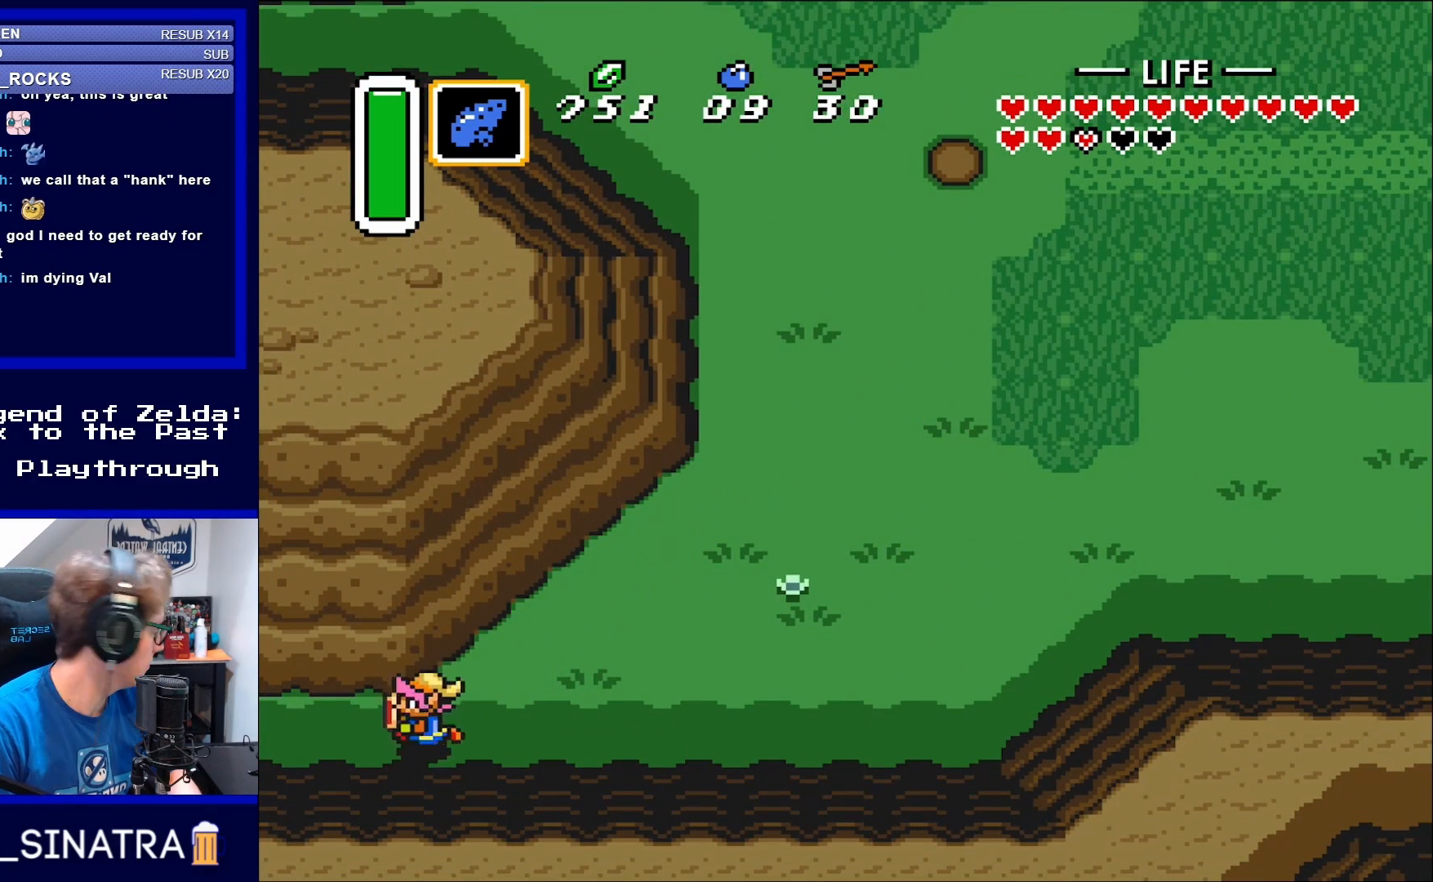
{"buttons": ["DPAD_LEFT"], "events": []}
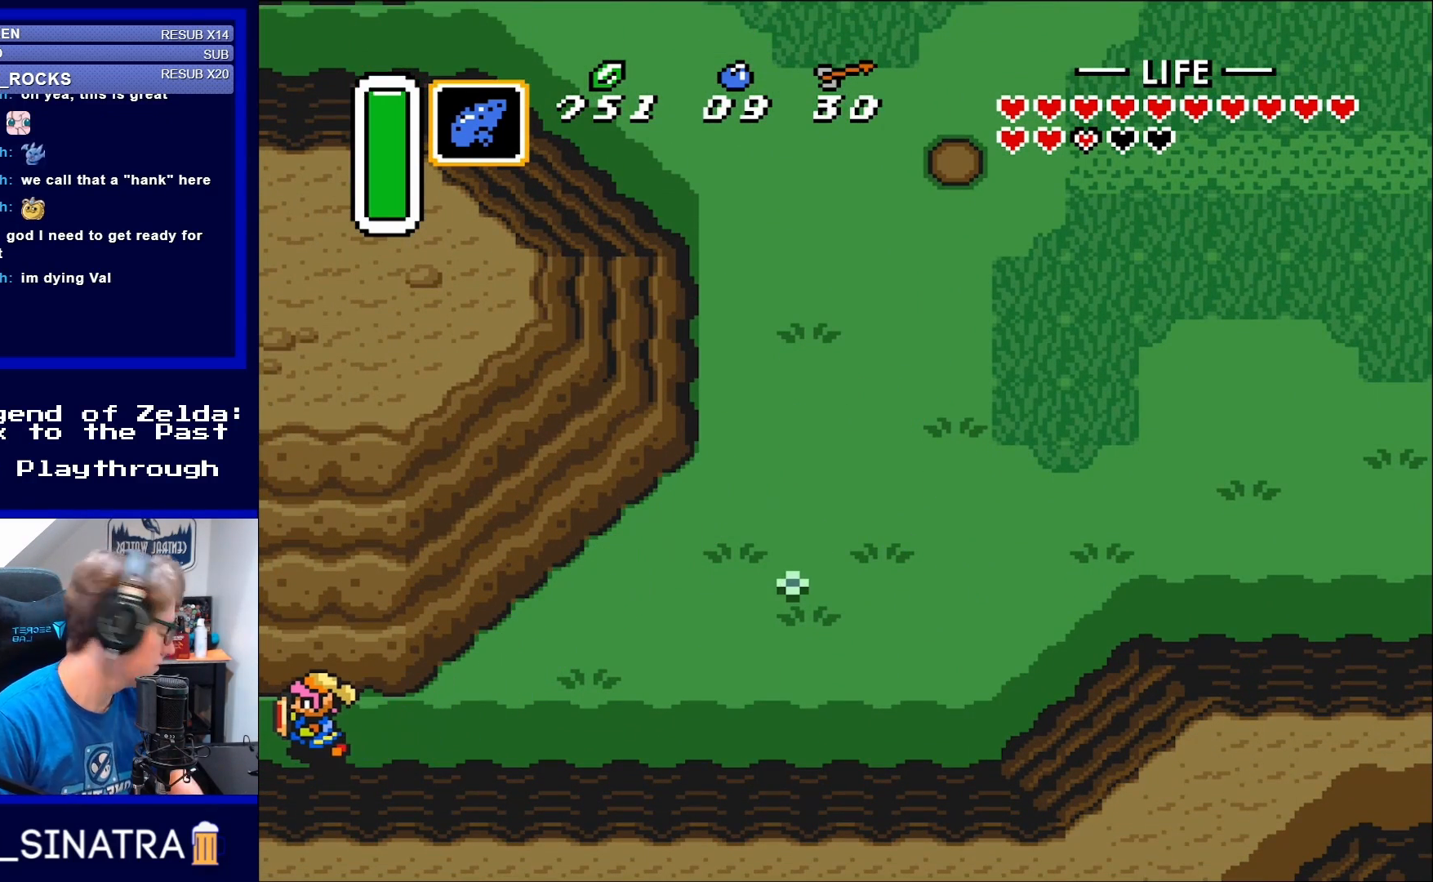
{"buttons": ["DPAD_LEFT"], "events": []}
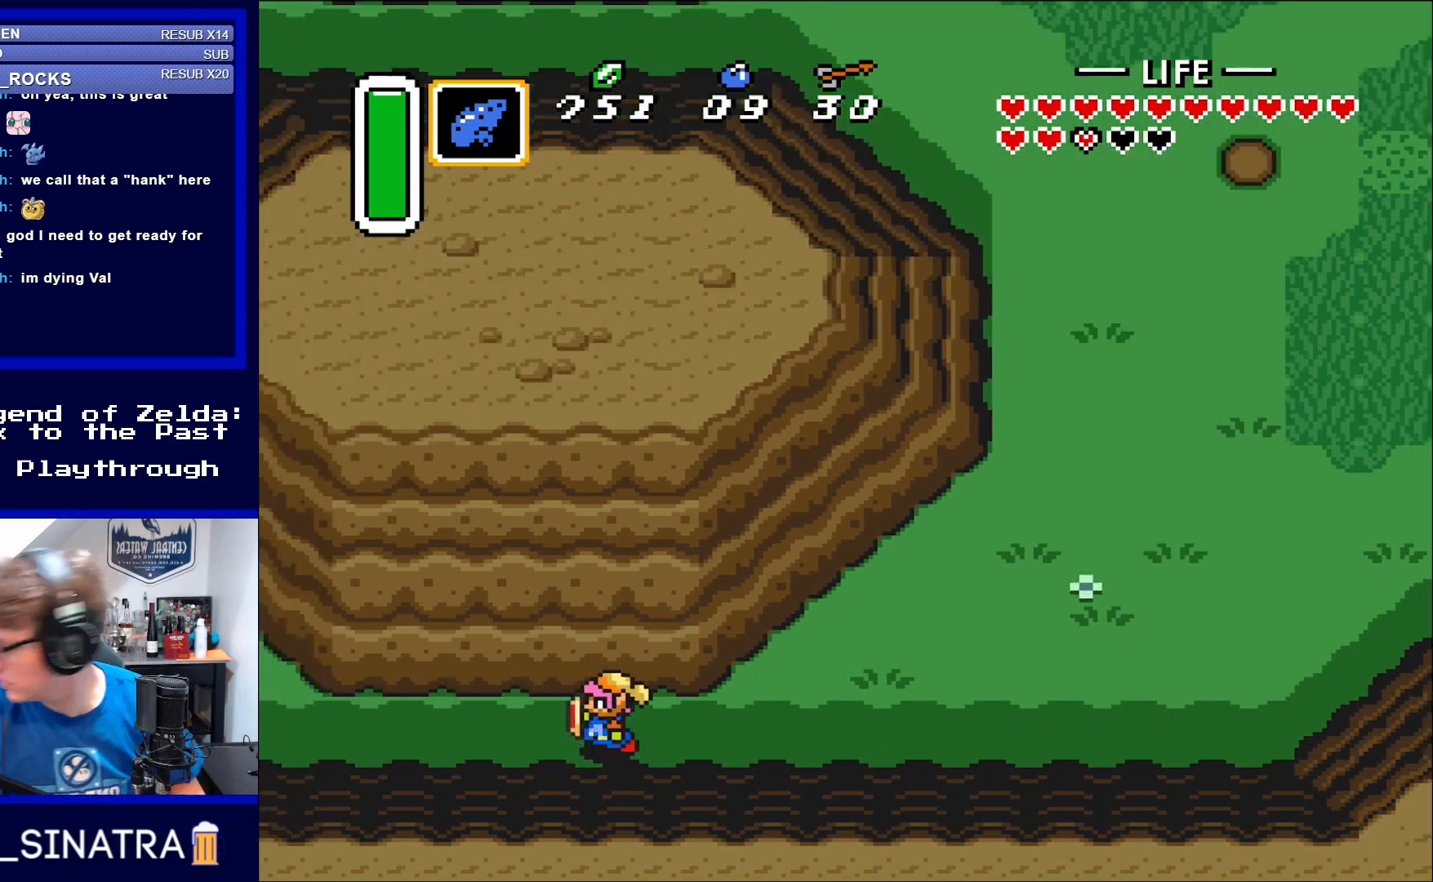
{"buttons": [], "events": [[400, "DPAD_LEFT", "up"]]}
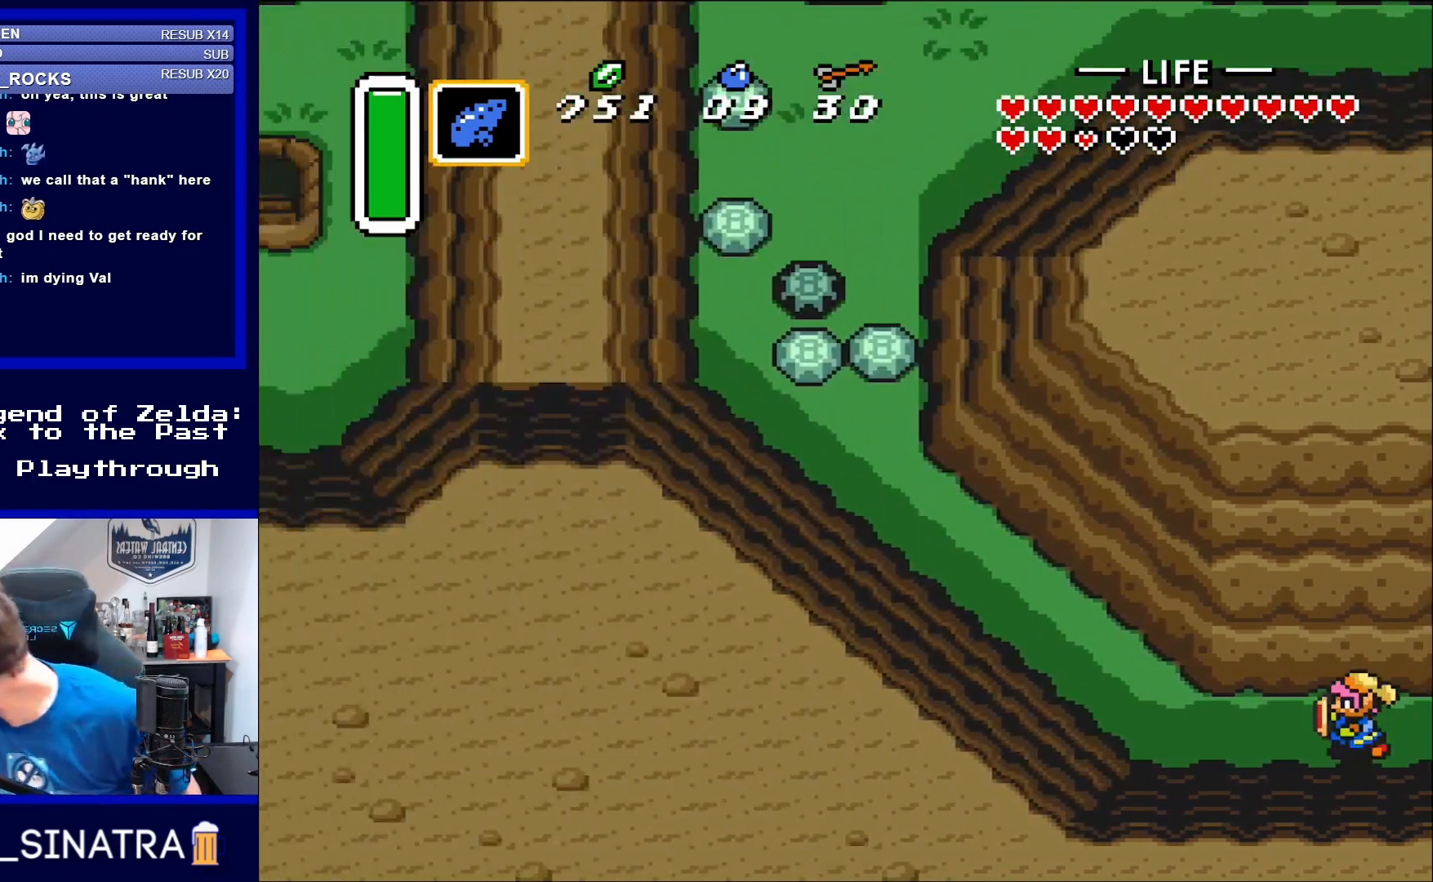
{"buttons": [], "events": []}
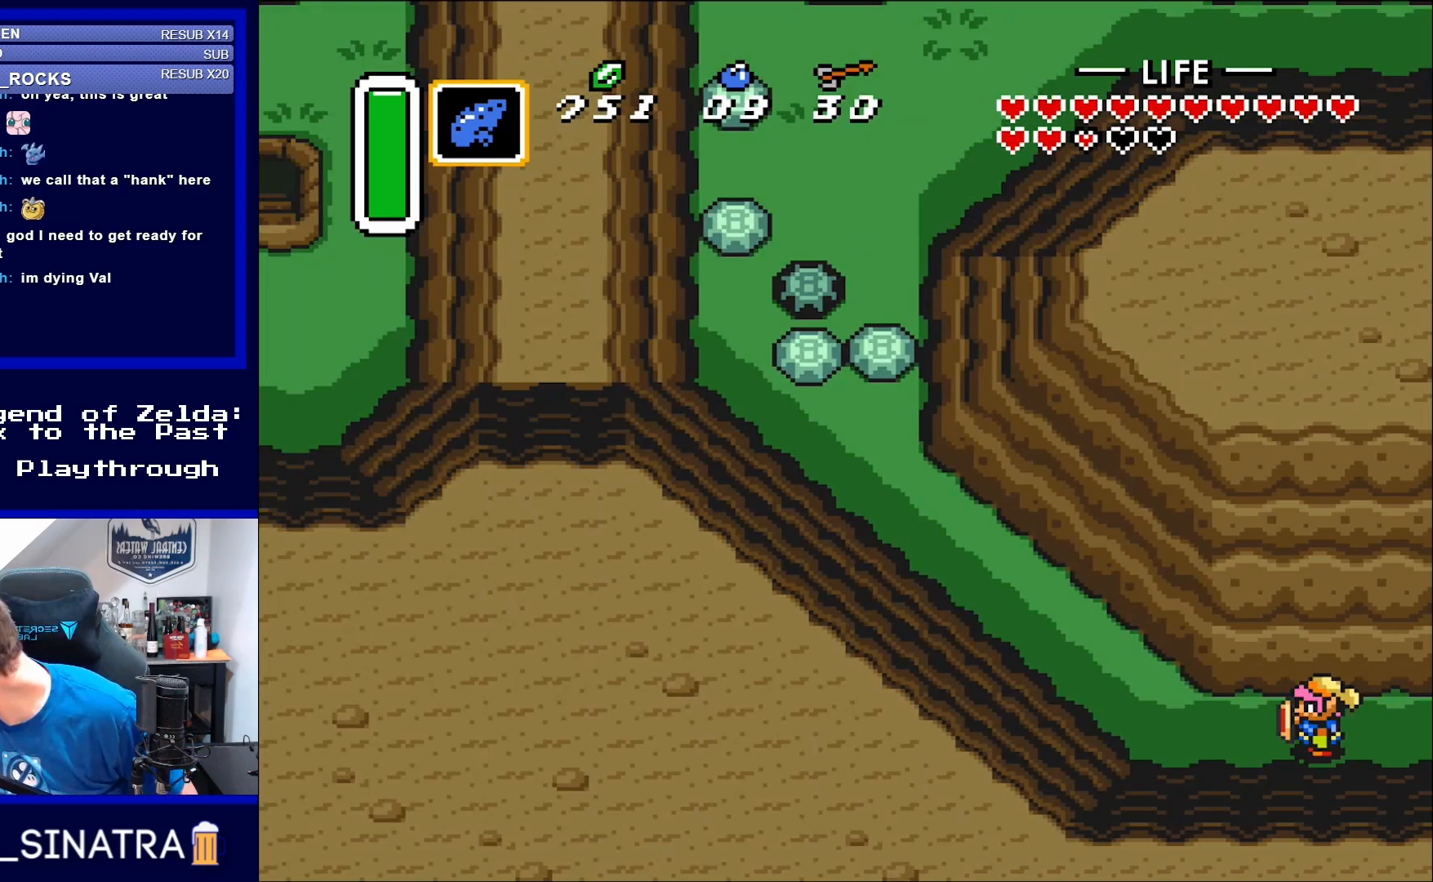
{"buttons": [], "events": []}
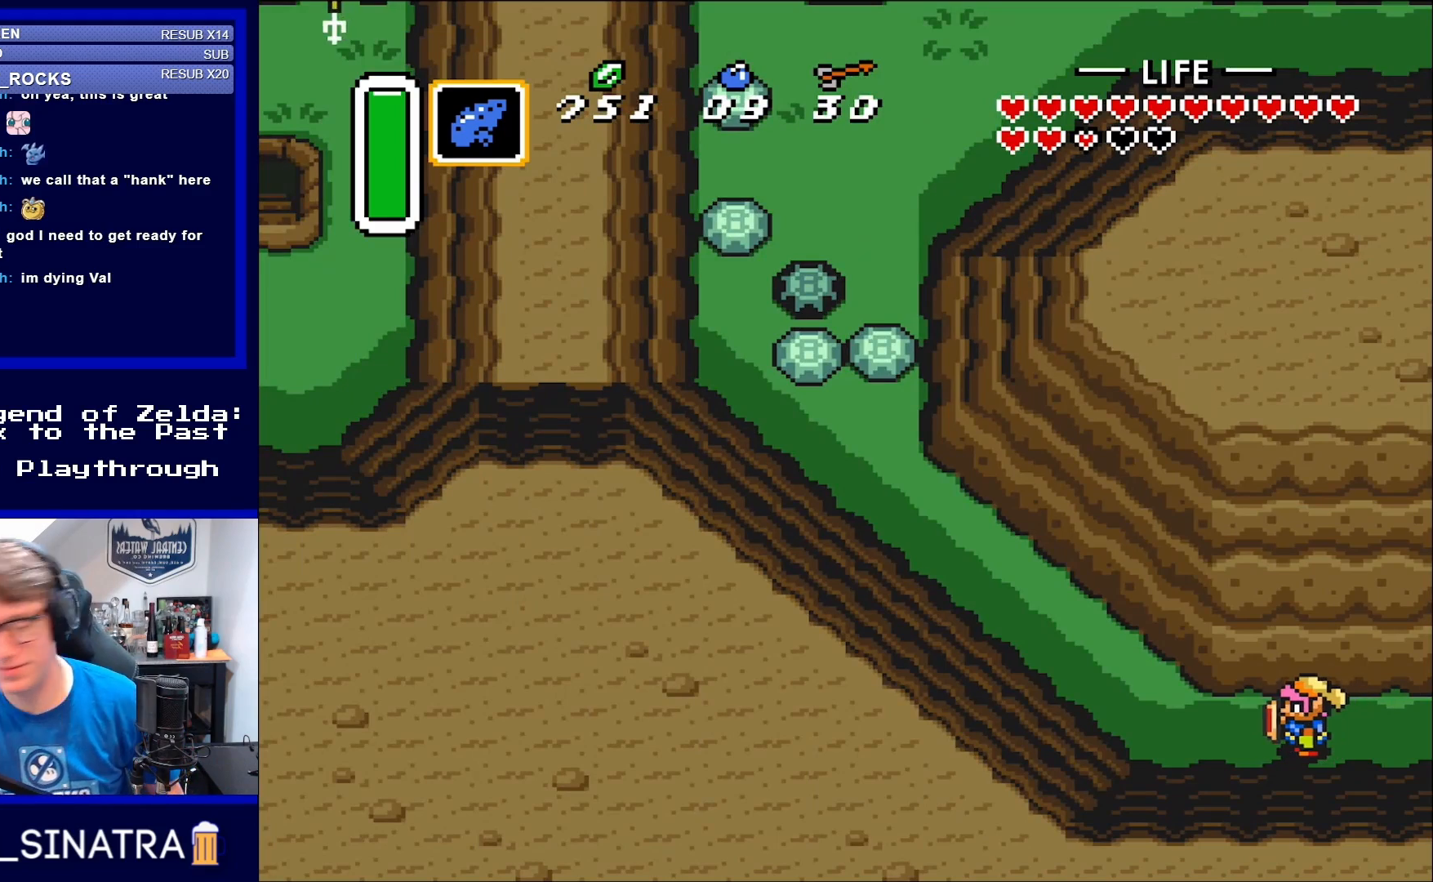
{"buttons": ["DPAD_LEFT"], "events": [[117, "DPAD_LEFT", "down"], [250, "DPAD_LEFT", "up"], [467, "DPAD_LEFT", "down"]]}
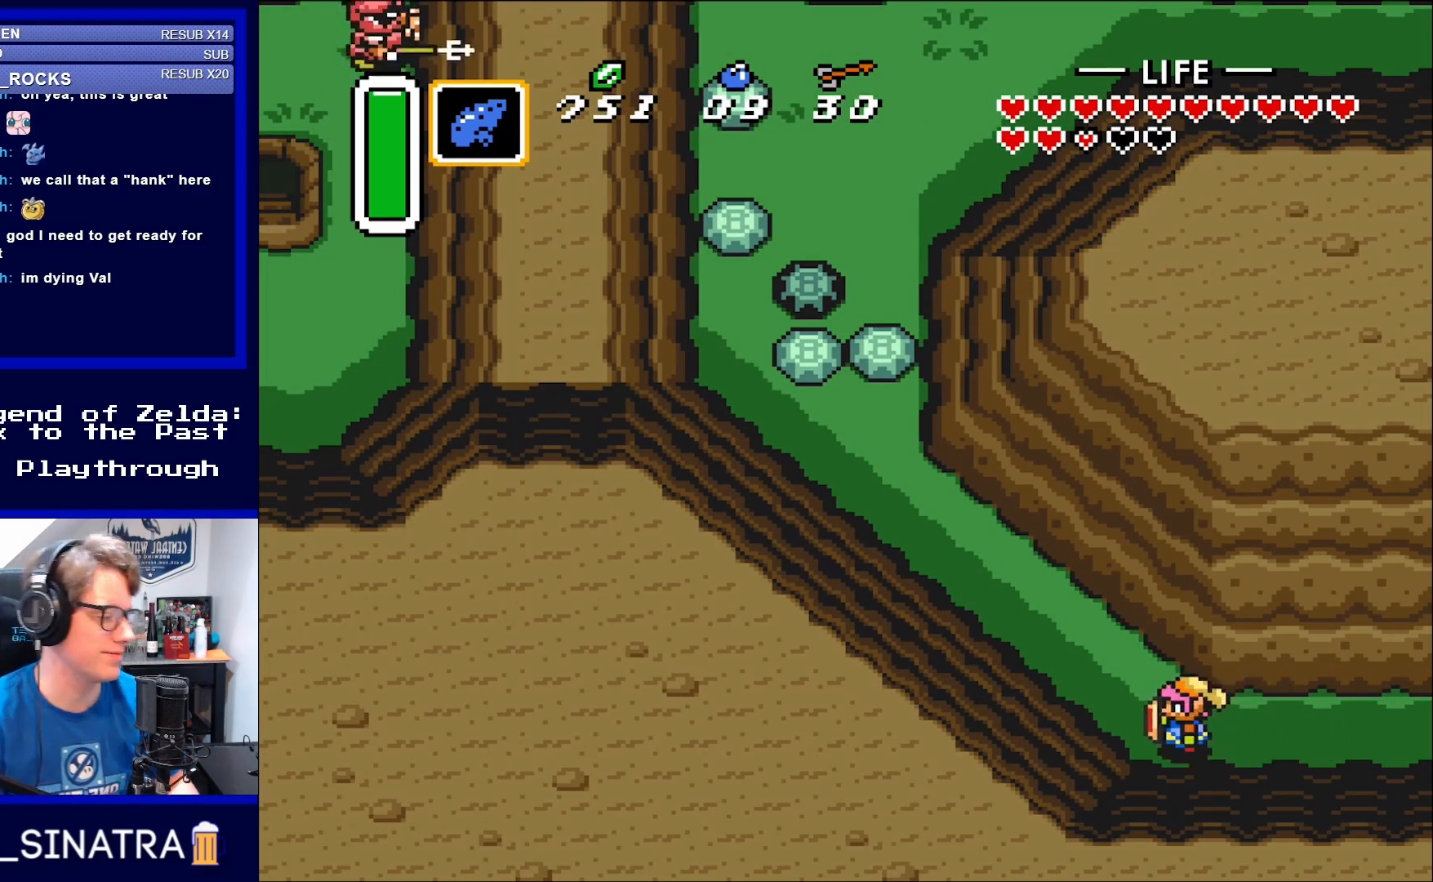
{"buttons": ["DPAD_UP", "DPAD_LEFT"], "events": [[200, "DPAD_UP", "down"]]}
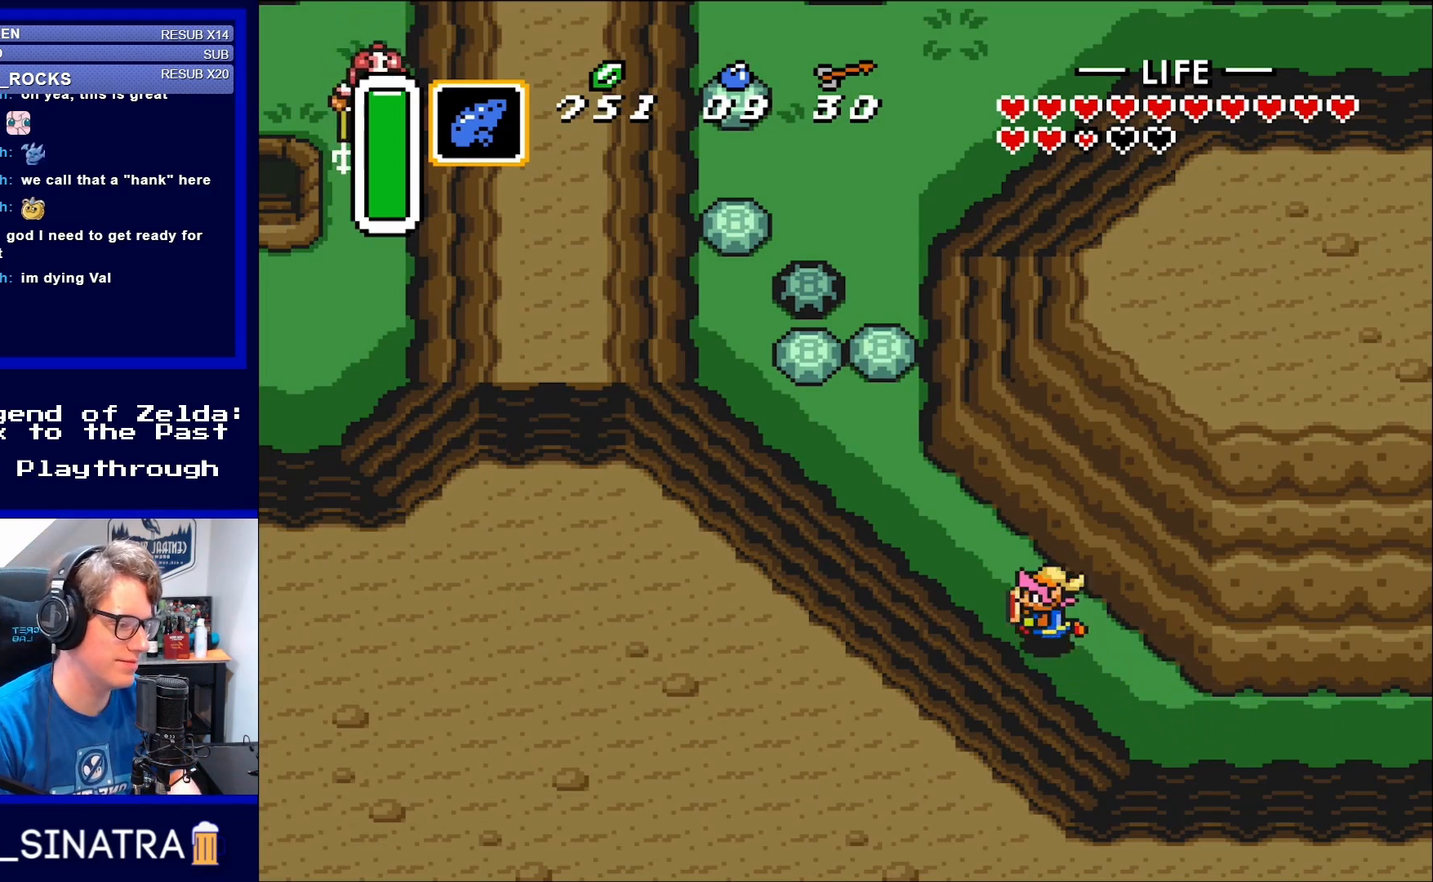
{"buttons": ["DPAD_UP", "DPAD_LEFT"], "events": []}
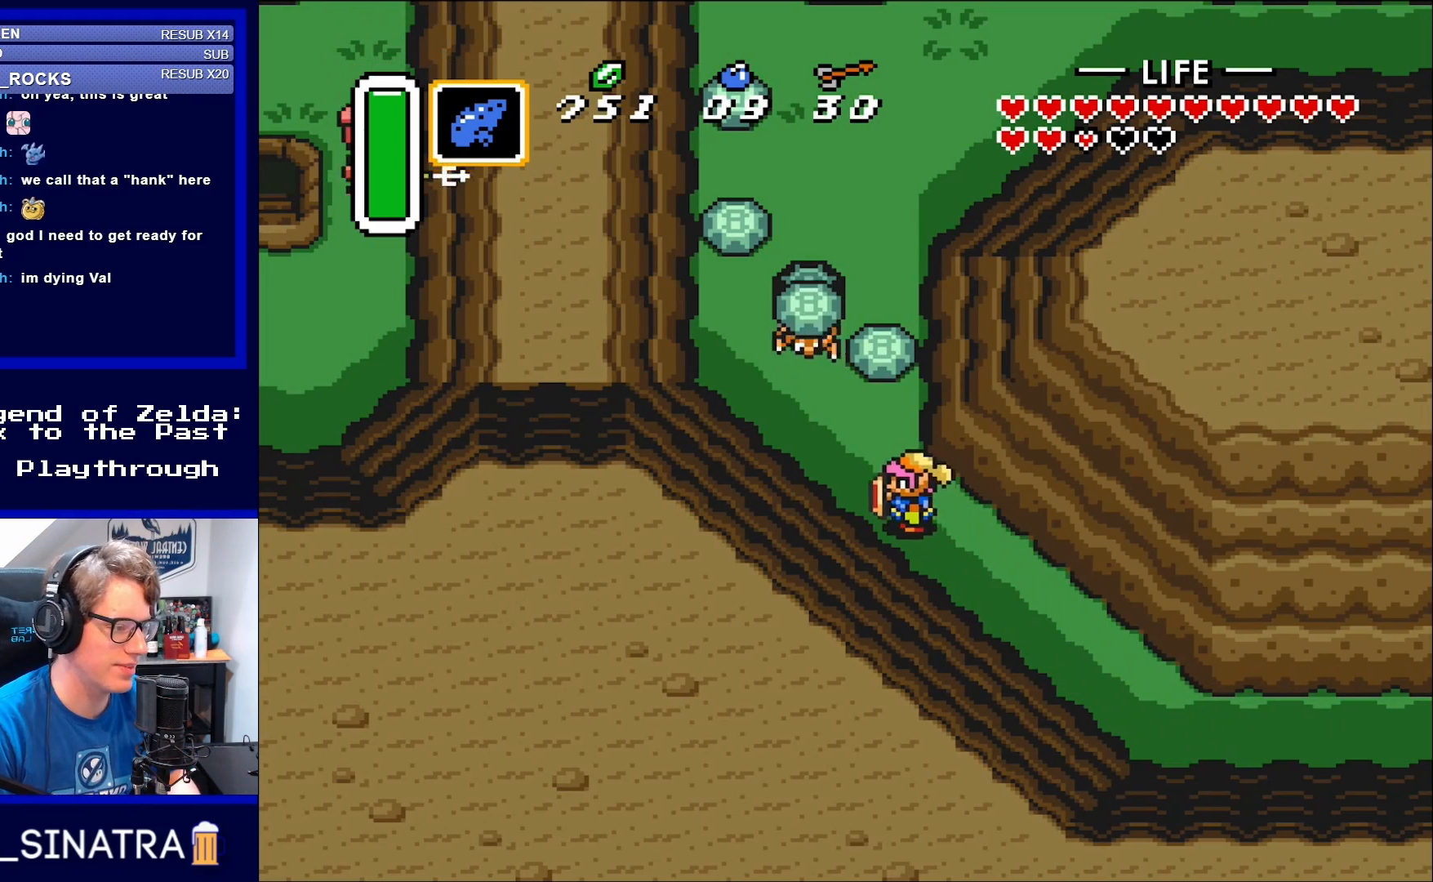
{"buttons": [], "events": [[350, "DPAD_UP", "up"], [367, "DPAD_LEFT", "up"]]}
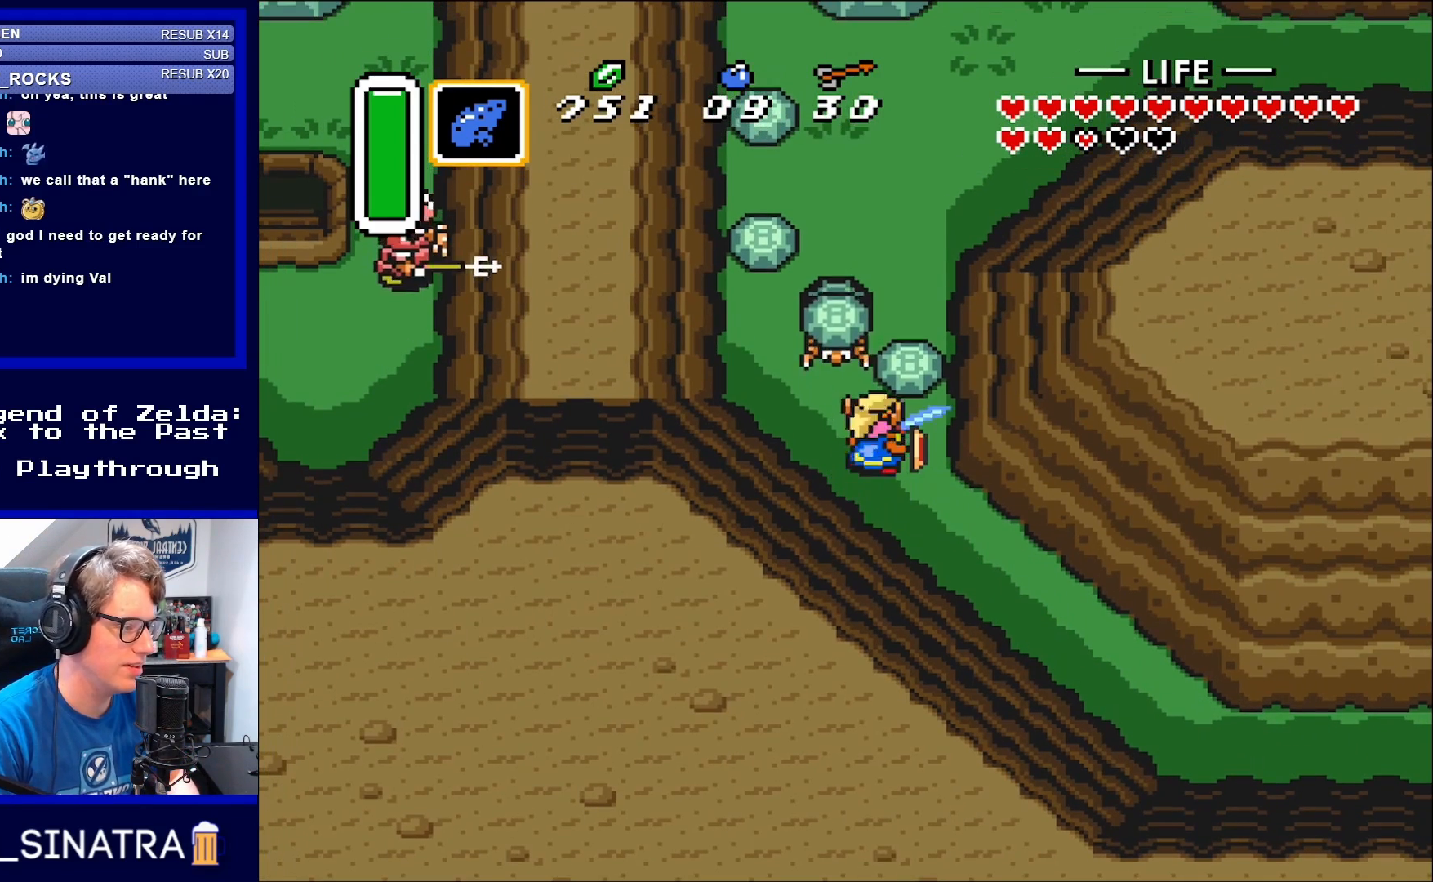
{"buttons": [], "events": [[33, "DPAD_UP", "down"], [117, "B", "down"], [167, "DPAD_UP", "up"], [200, "B", "up"]]}
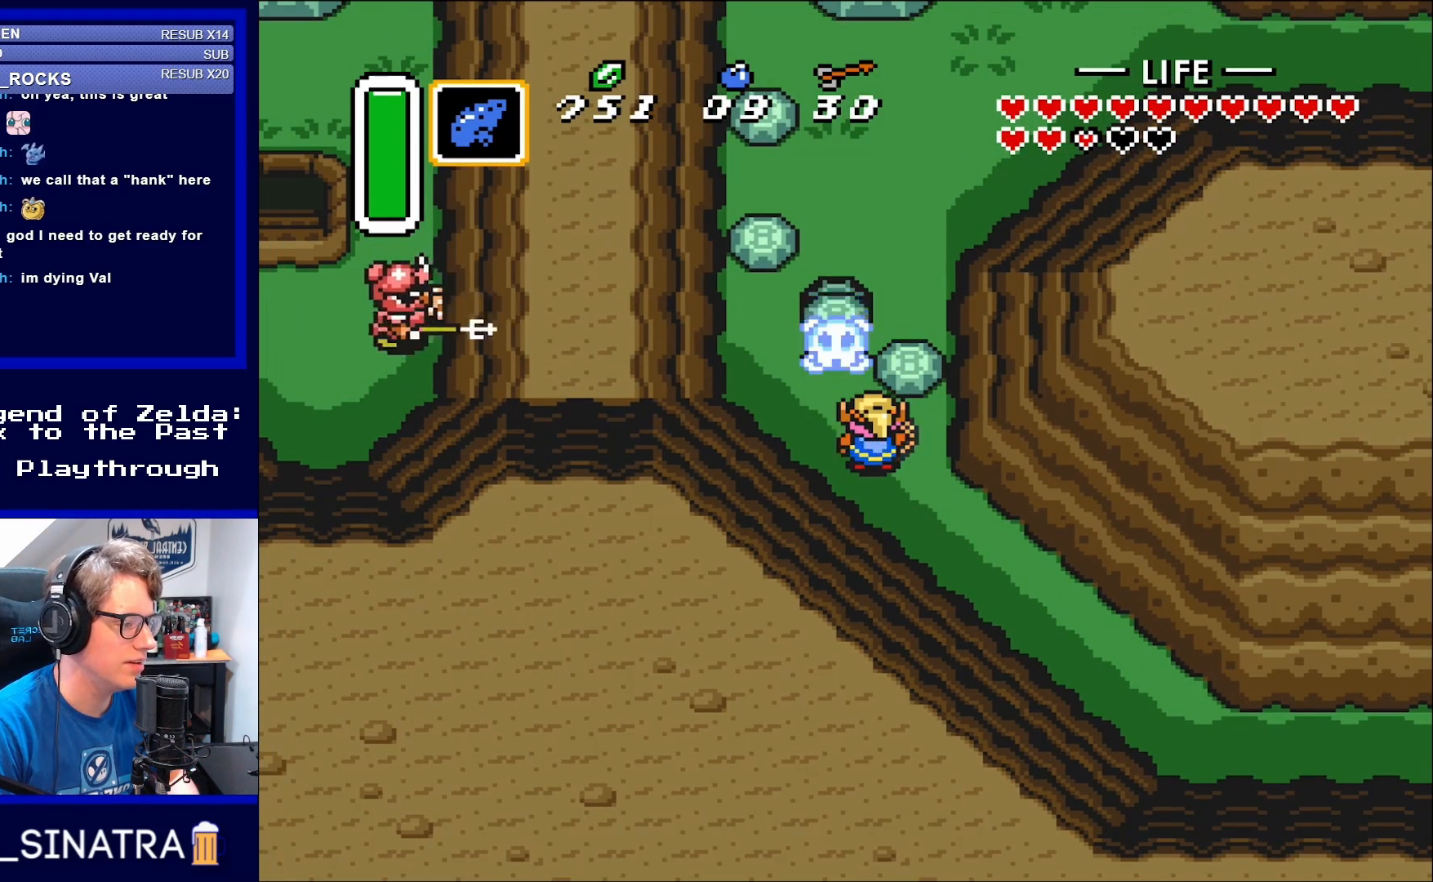
{"buttons": ["DPAD_LEFT"], "events": [[167, "B", "down"], [317, "B", "up"], [467, "DPAD_LEFT", "down"]]}
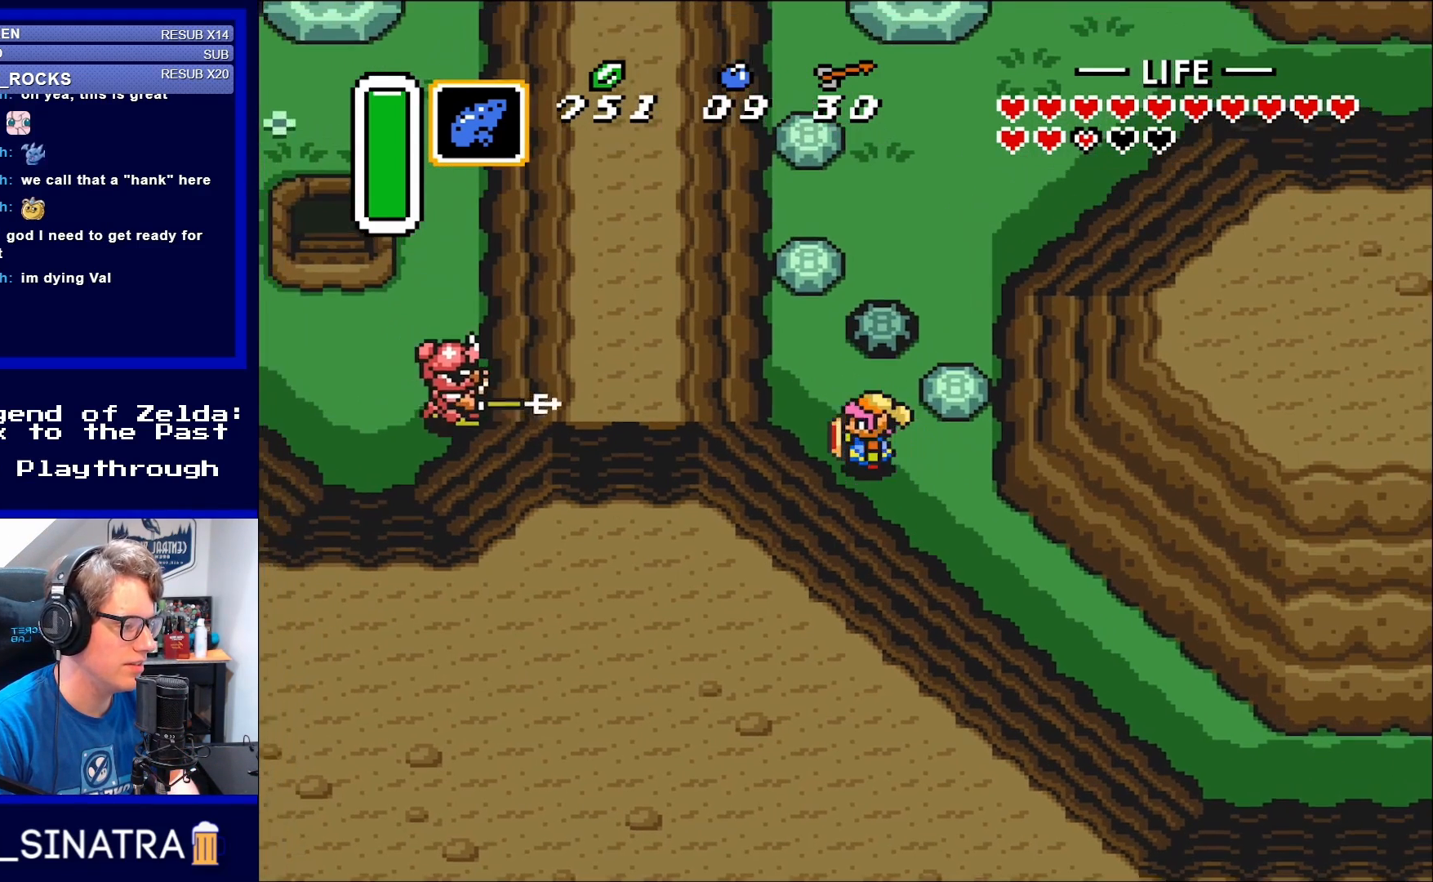
{"buttons": ["DPAD_UP"], "events": [[117, "DPAD_UP", "down"], [133, "DPAD_LEFT", "up"], [350, "A", "down"], [500, "A", "up"]]}
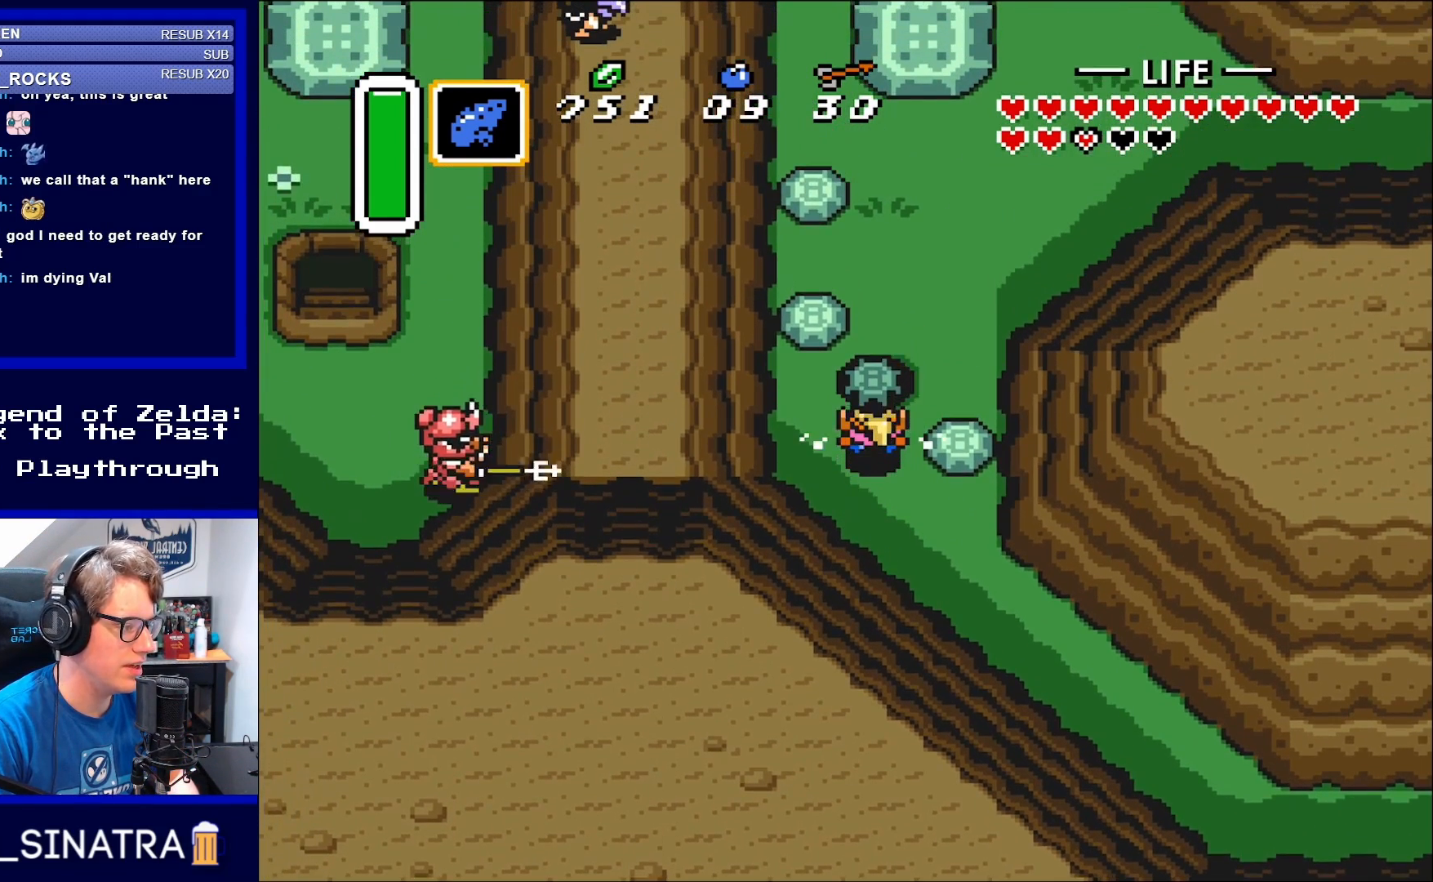
{"buttons": ["DPAD_UP"], "events": [[317, "A", "down"], [500, "A", "up"]]}
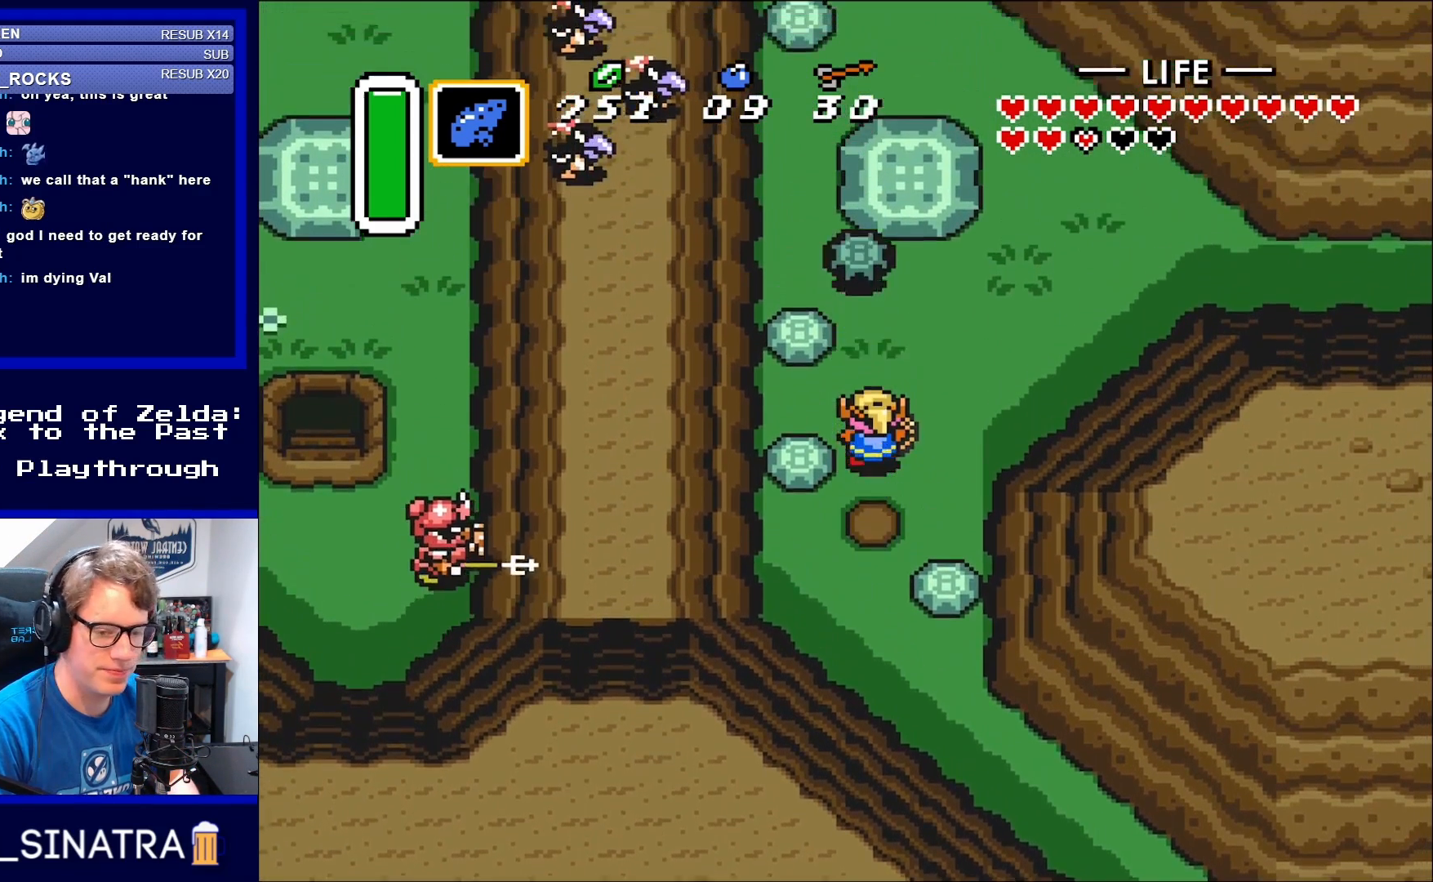
{"buttons": ["DPAD_UP"], "events": []}